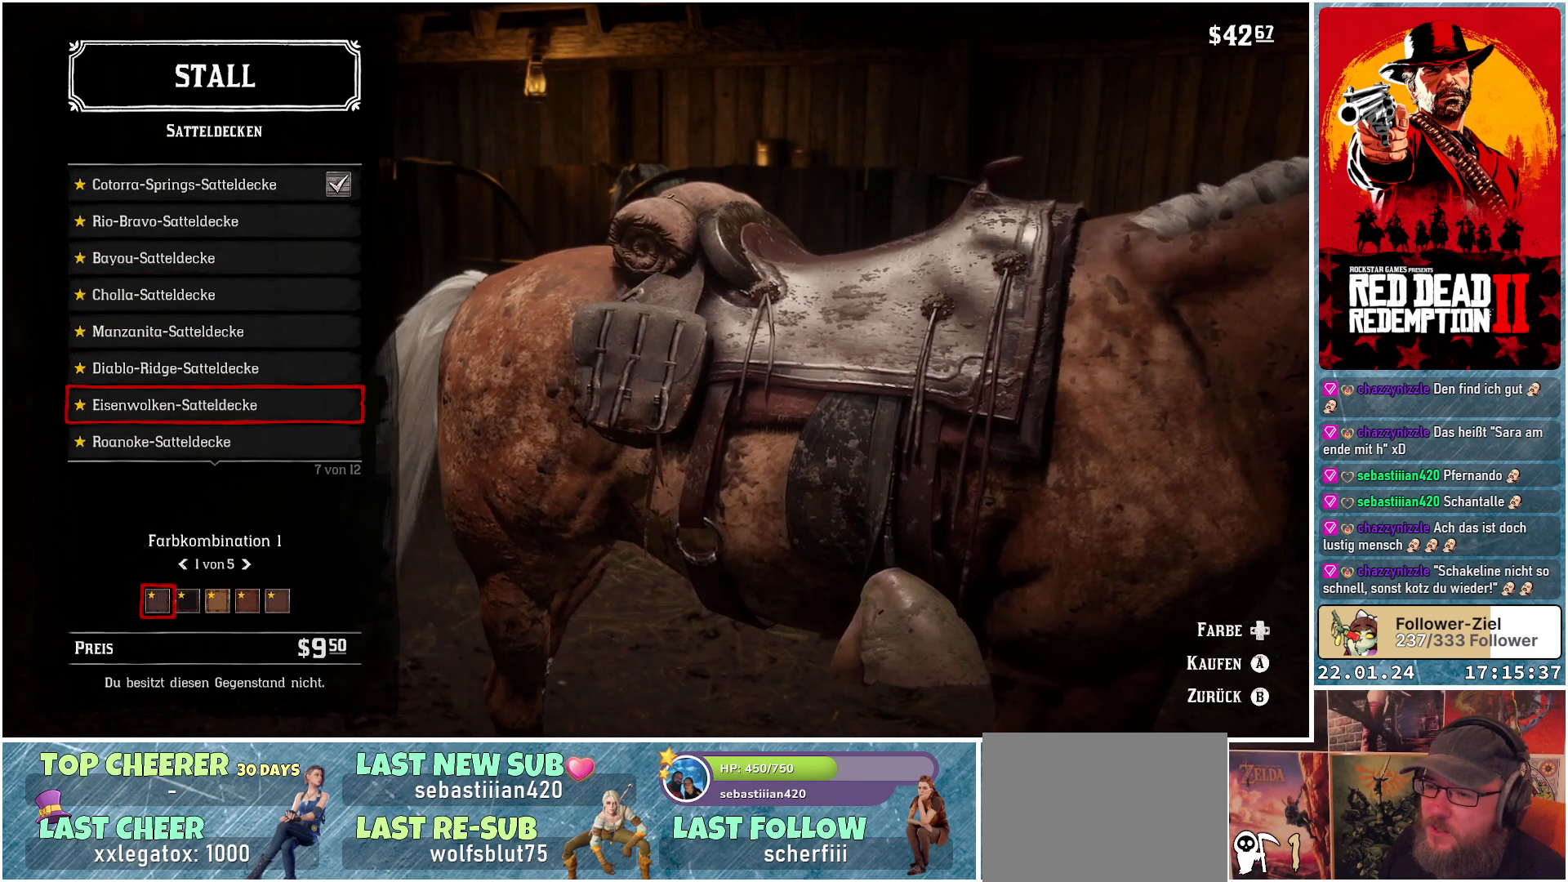
Gameplay with a controller (Xbox layout); each line is a JSON object with the inputs held at the frame after it. "events" lists button and stick changes between this image and that frame as [ms after this image, input, new state], when the widget could be followed in between.
{"buttons": ["DPAD_DOWN"], "left_stick": "center", "right_stick": "center", "events": [[100, "DPAD_DOWN", "down"], [201, "DPAD_DOWN", "up"], [401, "DPAD_DOWN", "down"]]}
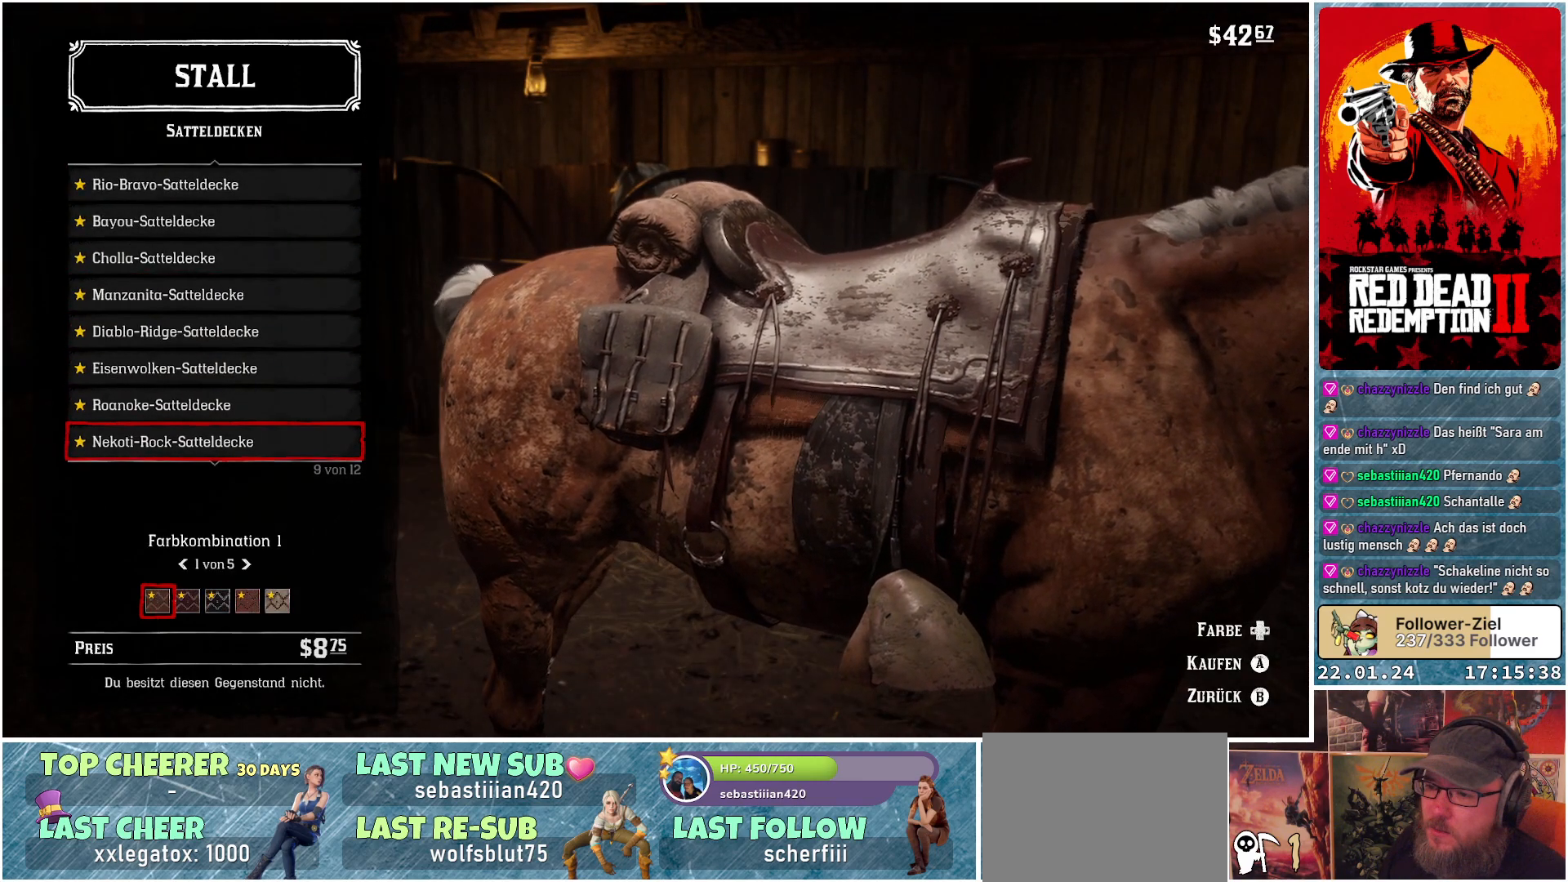
{"buttons": [], "left_stick": "center", "right_stick": "center", "events": [[17, "DPAD_DOWN", "up"], [150, "DPAD_DOWN", "down"], [267, "DPAD_DOWN", "up"], [384, "DPAD_DOWN", "down"], [484, "DPAD_DOWN", "up"]]}
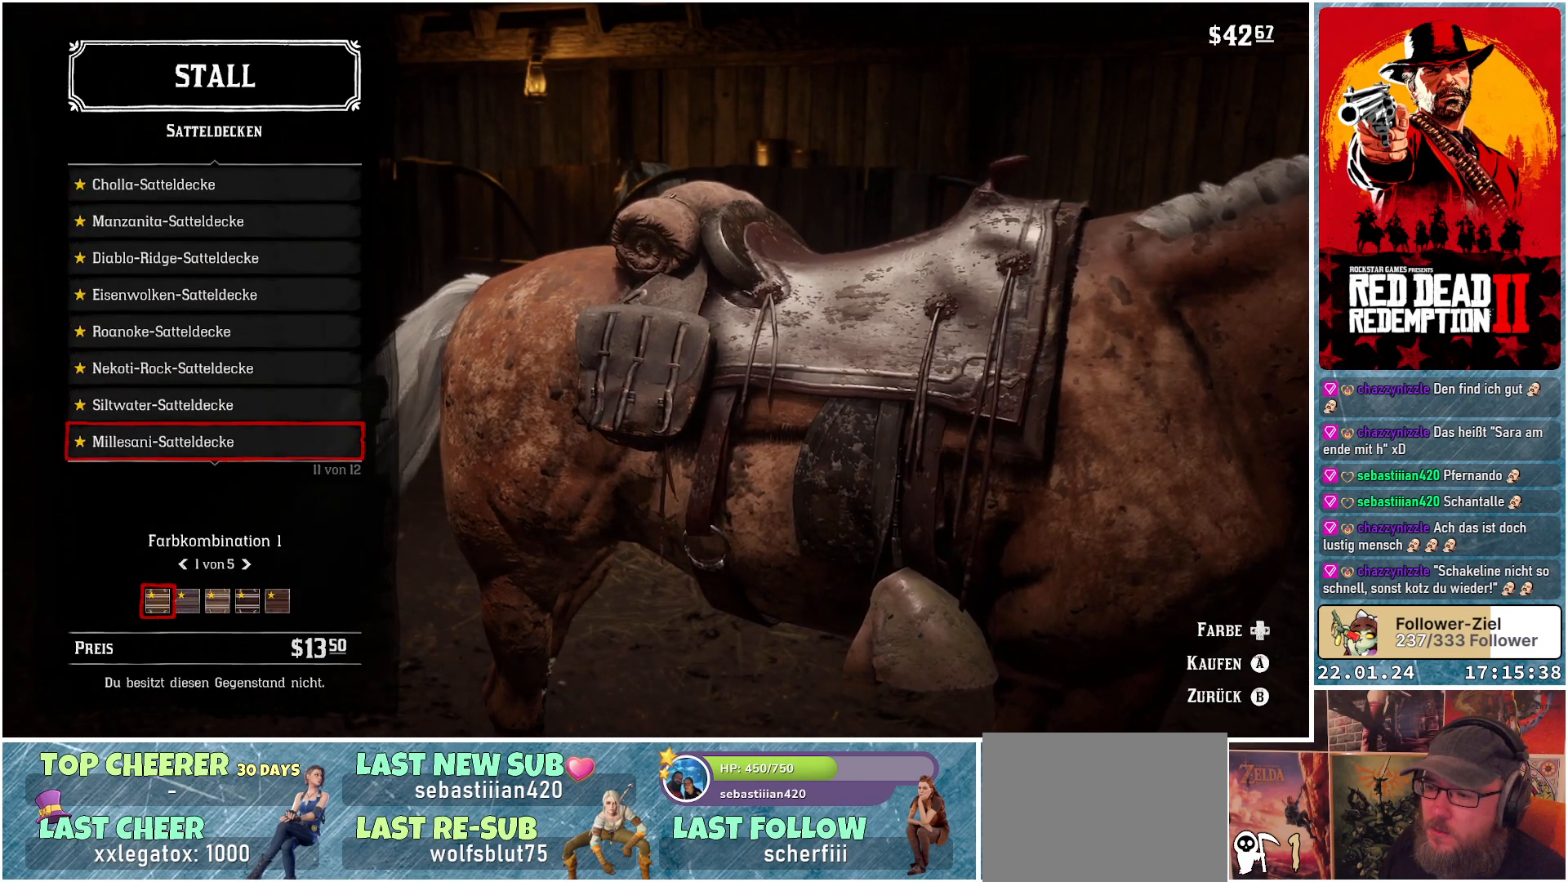
{"buttons": ["DPAD_DOWN"], "left_stick": "center", "right_stick": "center", "events": [[117, "DPAD_DOWN", "down"], [201, "DPAD_DOWN", "up"], [484, "DPAD_DOWN", "down"]]}
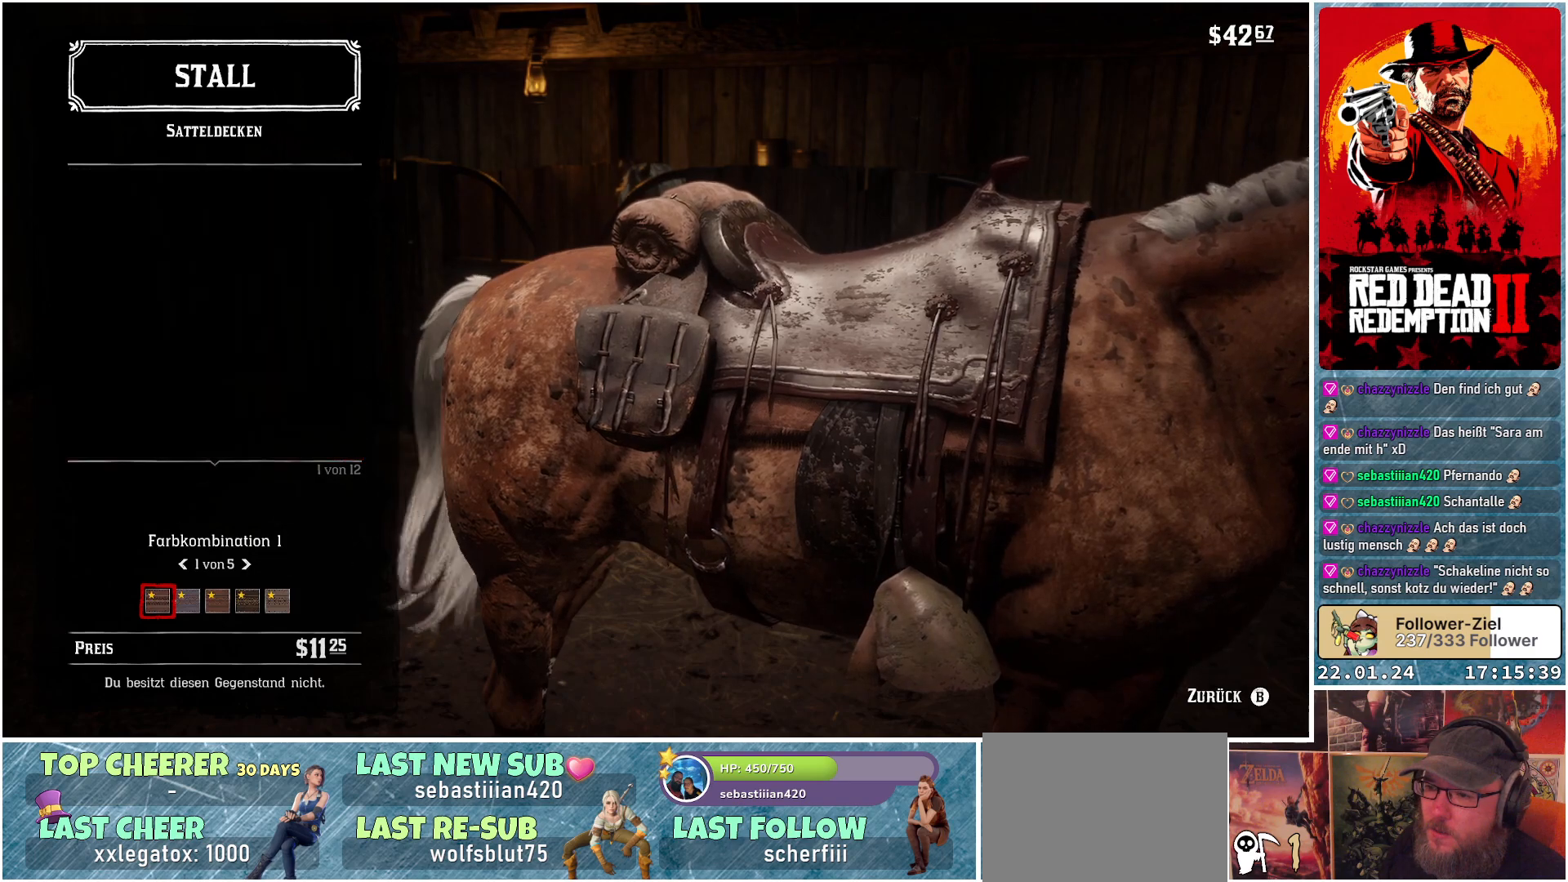
{"buttons": [], "left_stick": "center", "right_stick": "center", "events": [[100, "DPAD_DOWN", "up"], [283, "DPAD_DOWN", "down"], [367, "DPAD_DOWN", "up"]]}
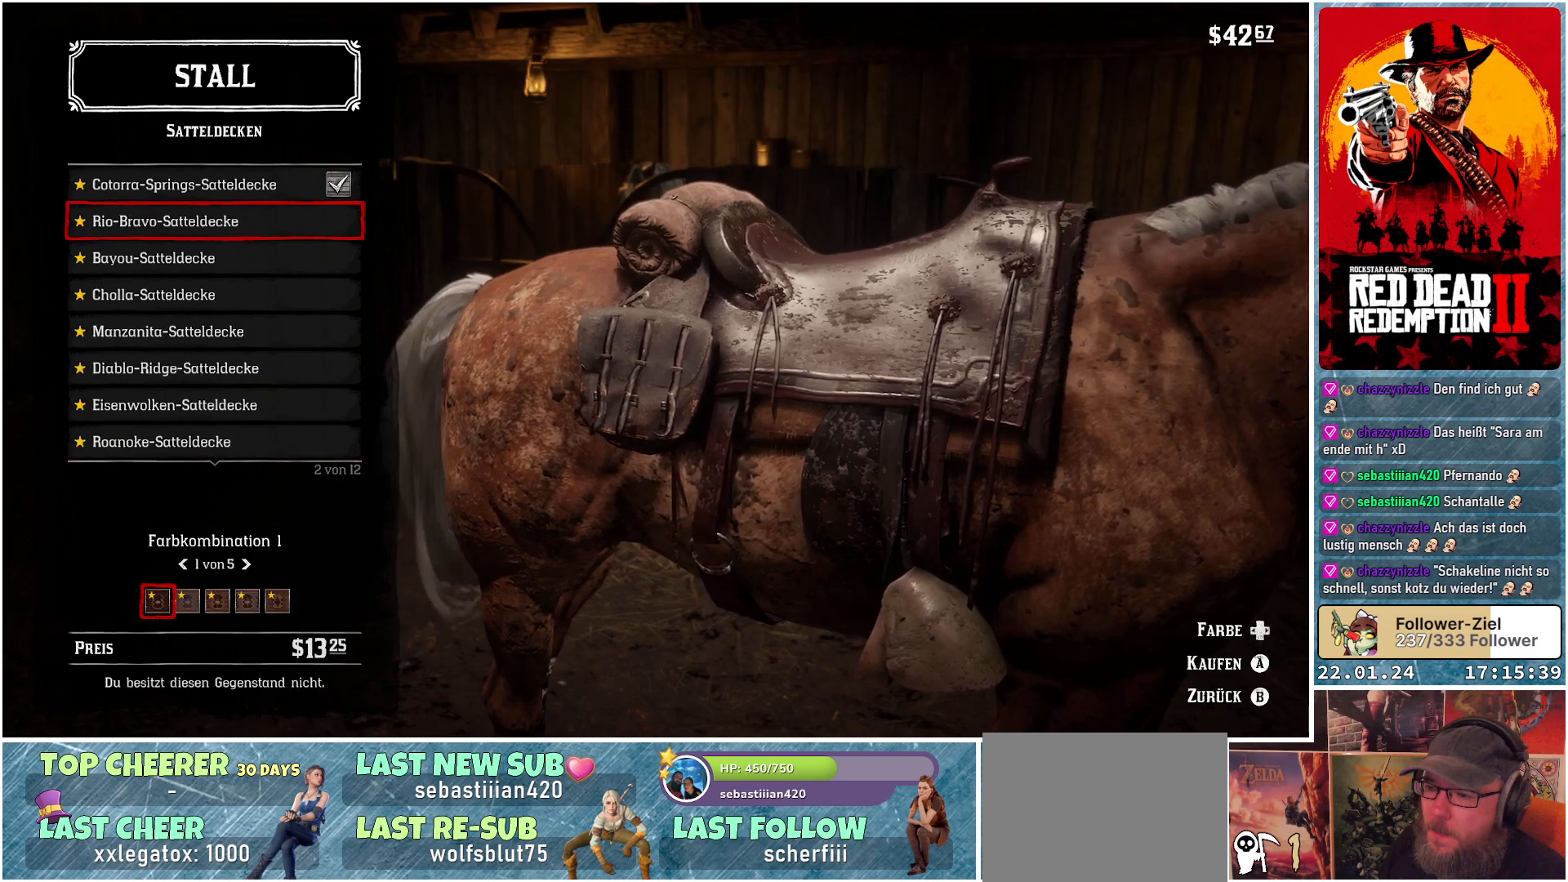
{"buttons": ["DPAD_DOWN"], "left_stick": "center", "right_stick": "center", "events": [[184, "DPAD_DOWN", "down"], [301, "DPAD_DOWN", "up"], [417, "DPAD_DOWN", "down"]]}
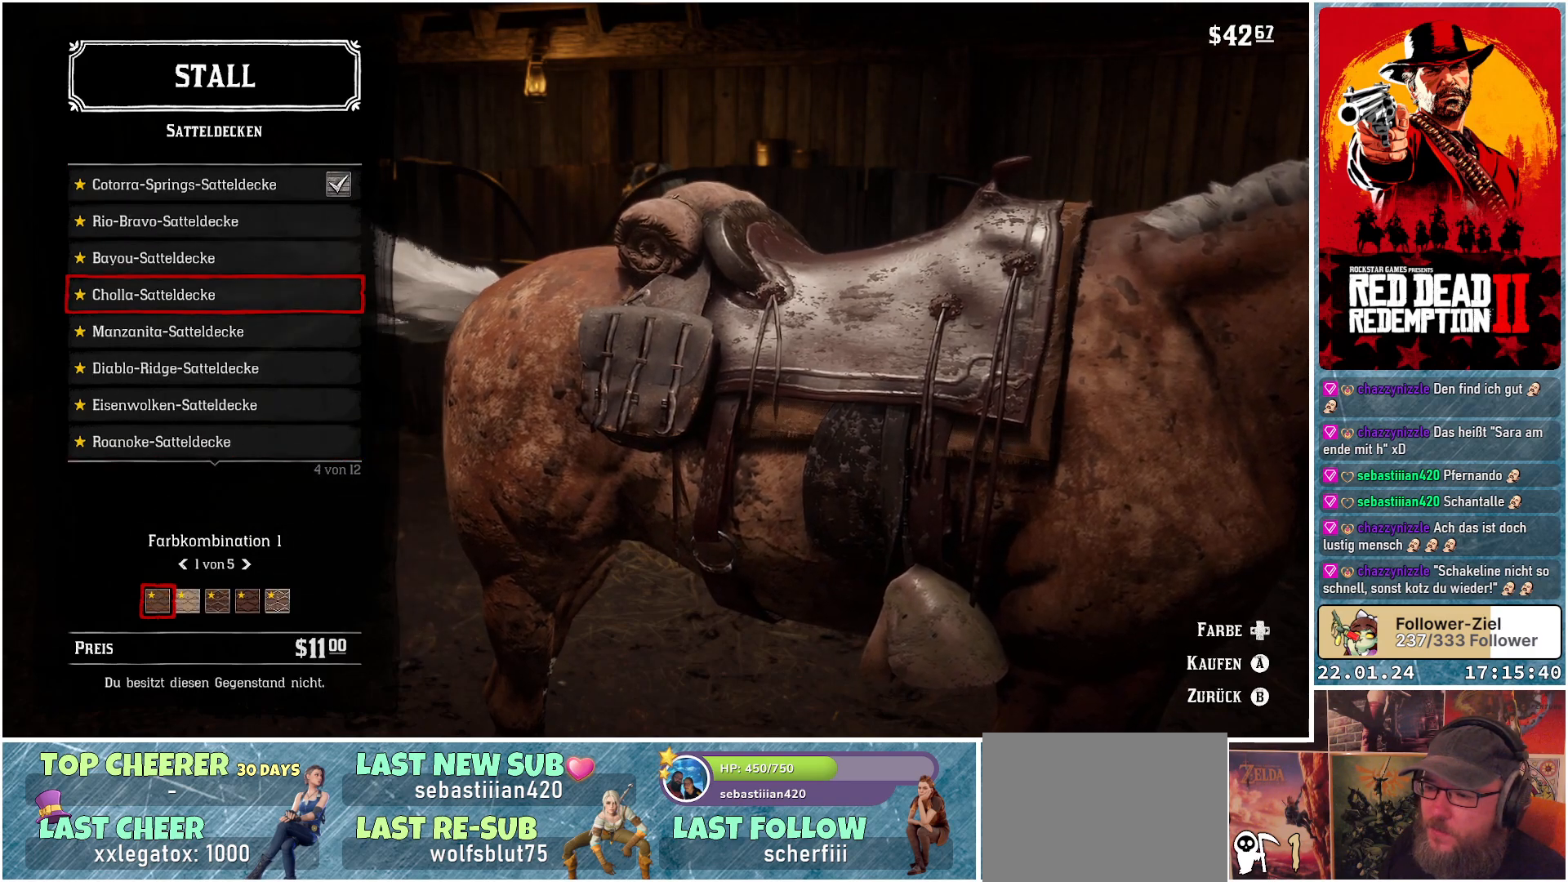
{"buttons": [], "left_stick": "center", "right_stick": "center", "events": [[33, "DPAD_DOWN", "up"], [150, "B", "down"], [267, "B", "up"]]}
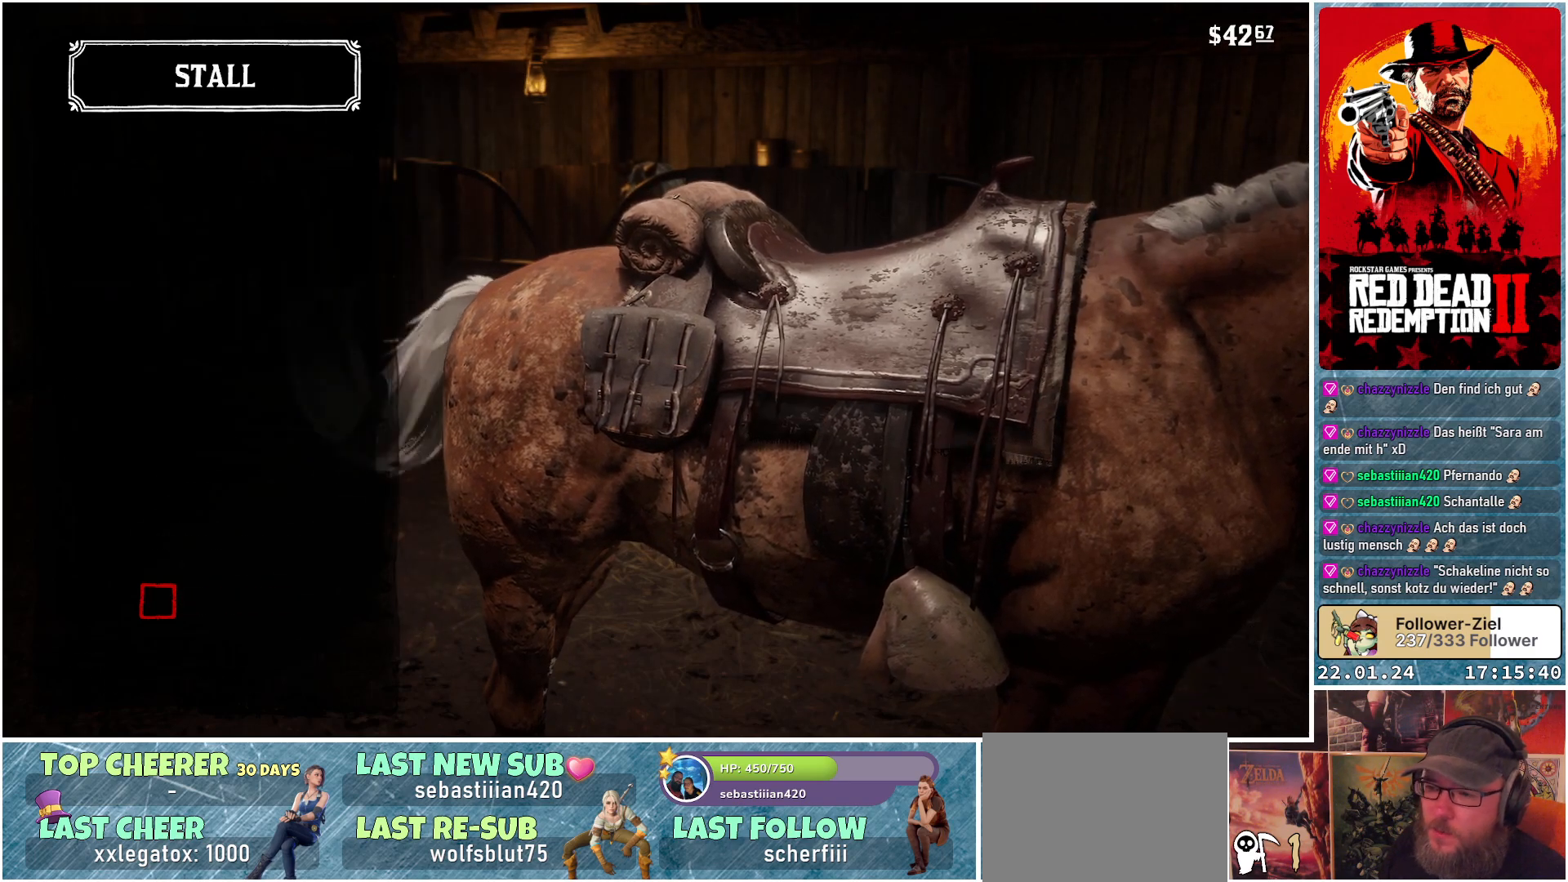
{"buttons": [], "left_stick": "center", "right_stick": "center", "events": []}
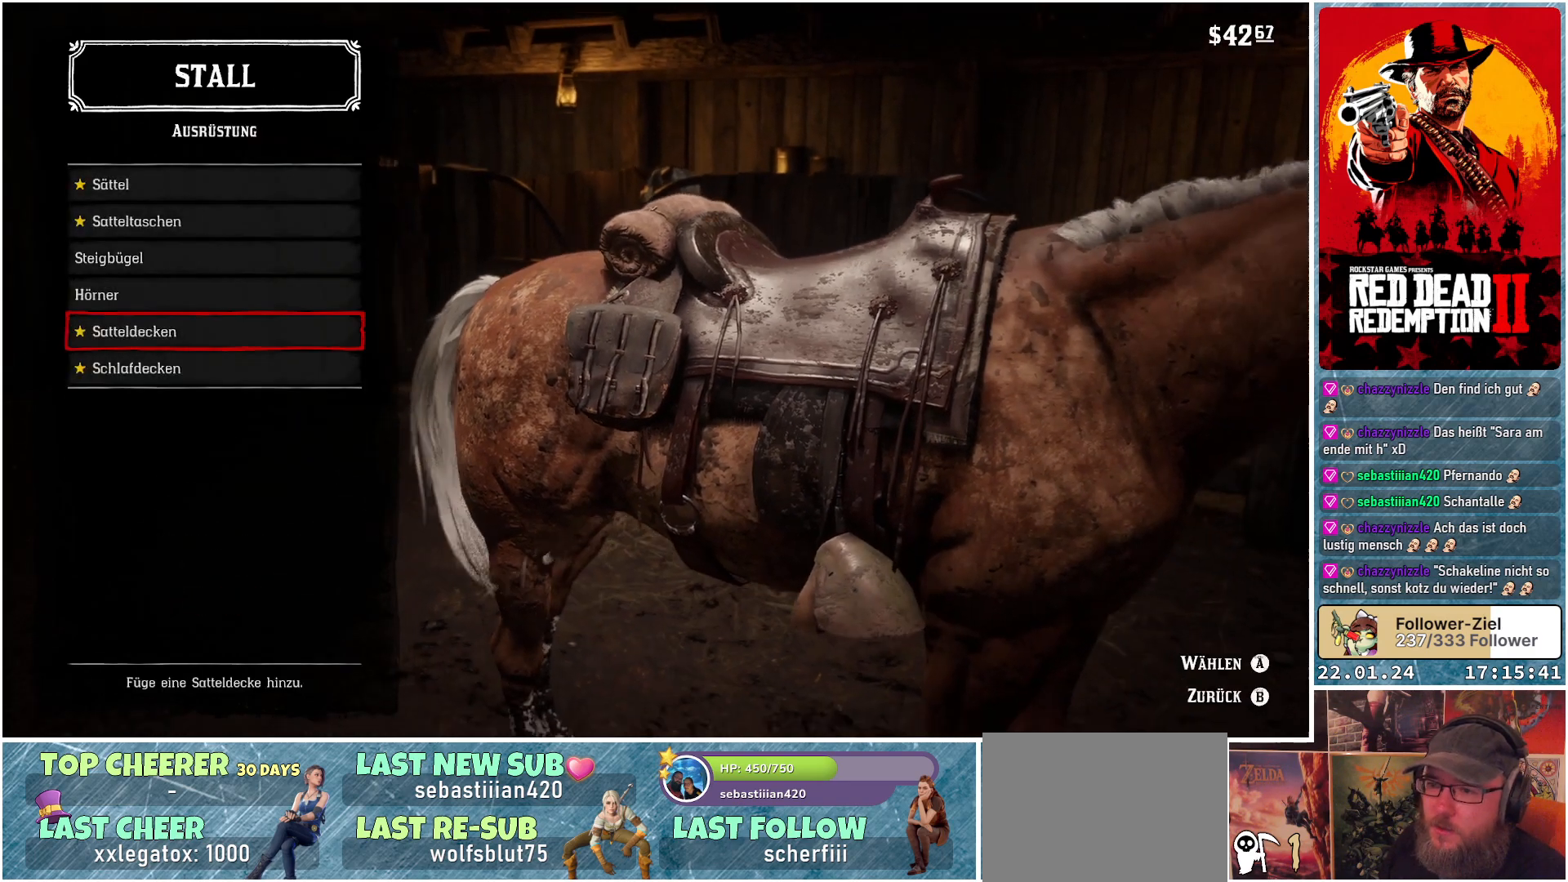
{"buttons": ["A"], "left_stick": "center", "right_stick": "center", "events": [[100, "DPAD_DOWN", "down"], [217, "DPAD_DOWN", "up"], [450, "A", "down"]]}
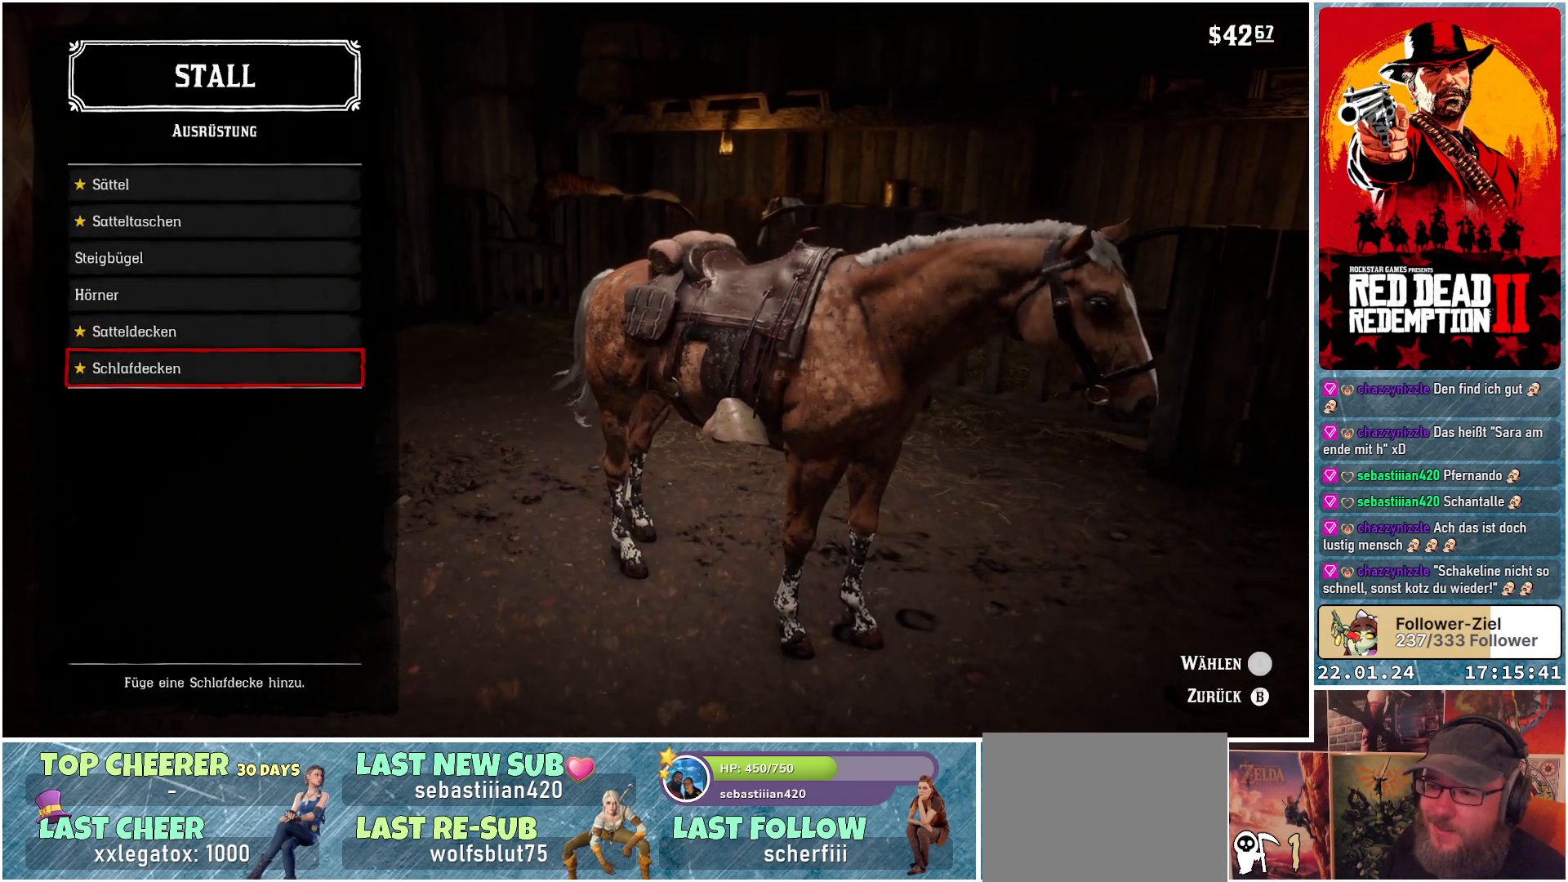
{"buttons": [], "left_stick": "center", "right_stick": "center", "events": [[67, "A", "up"]]}
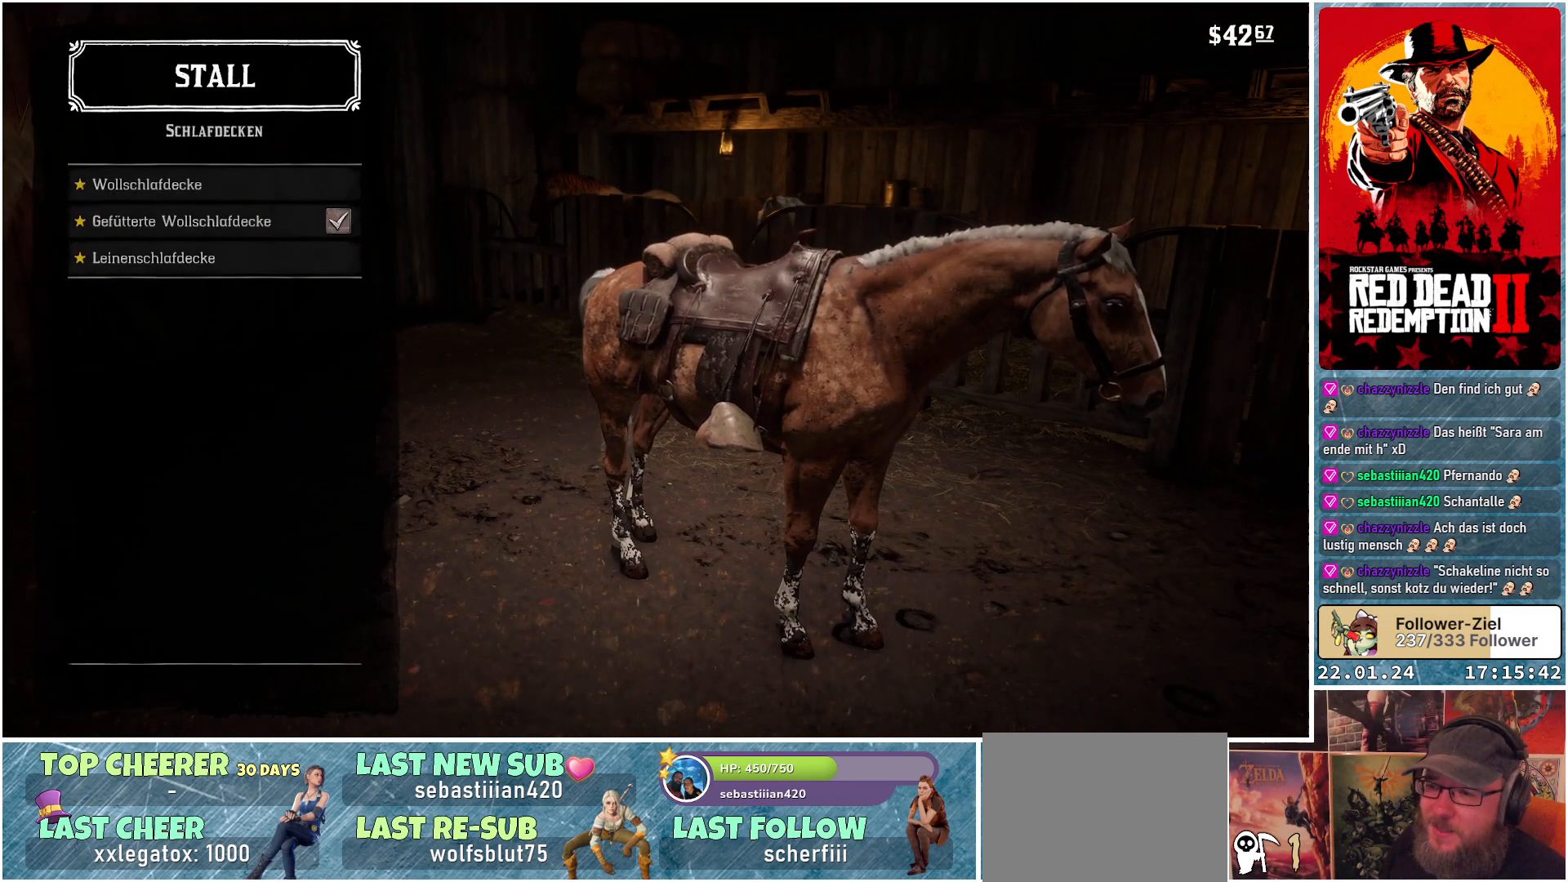
{"buttons": [], "left_stick": "center", "right_stick": "center", "events": []}
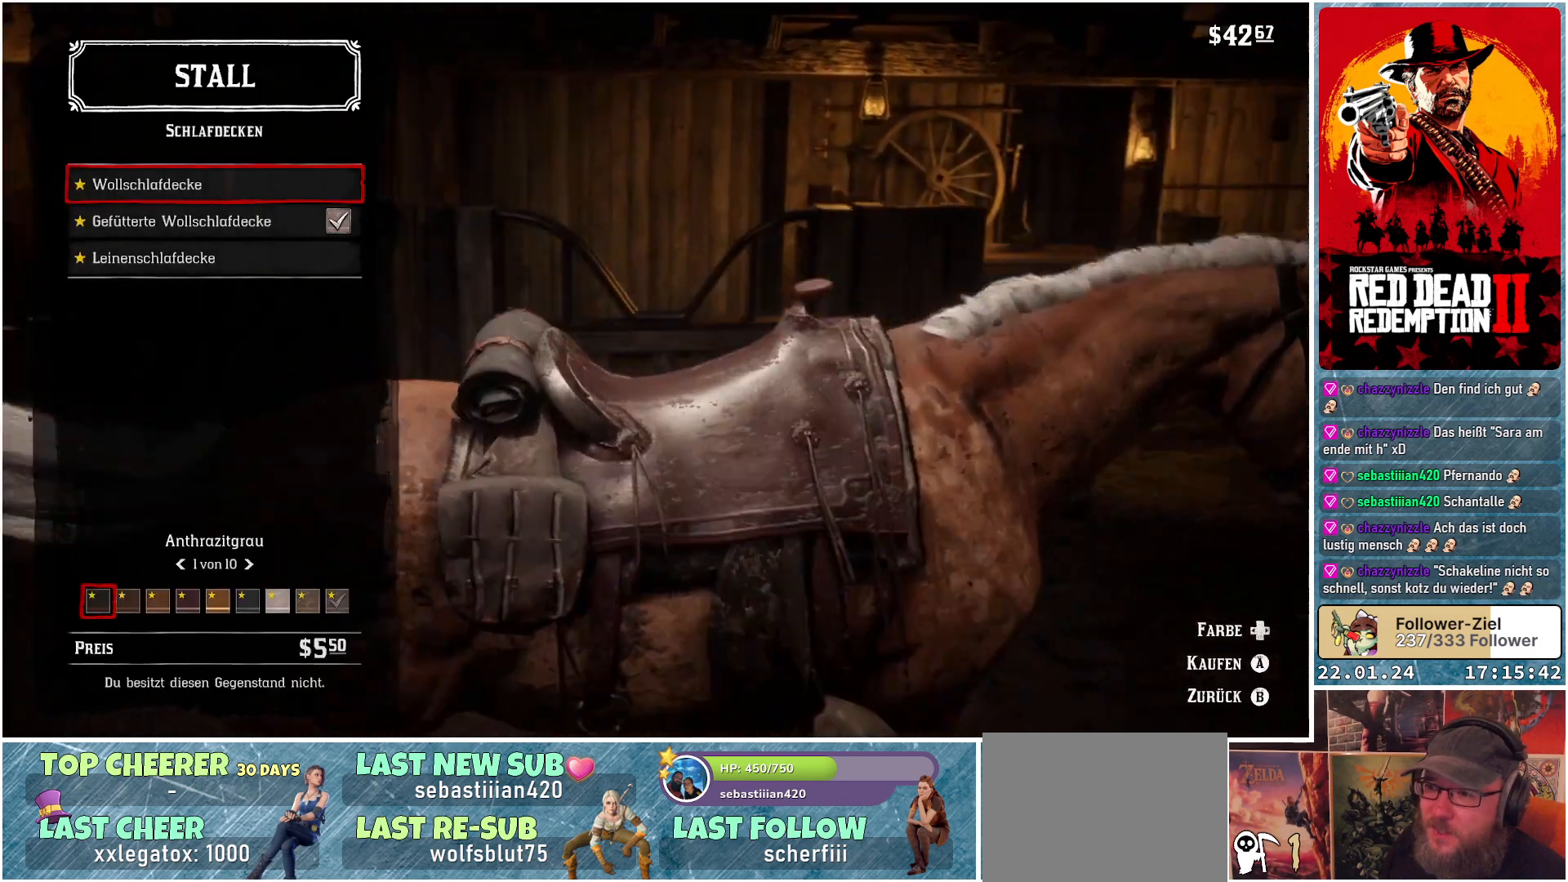
{"buttons": [], "left_stick": "center", "right_stick": "center", "events": []}
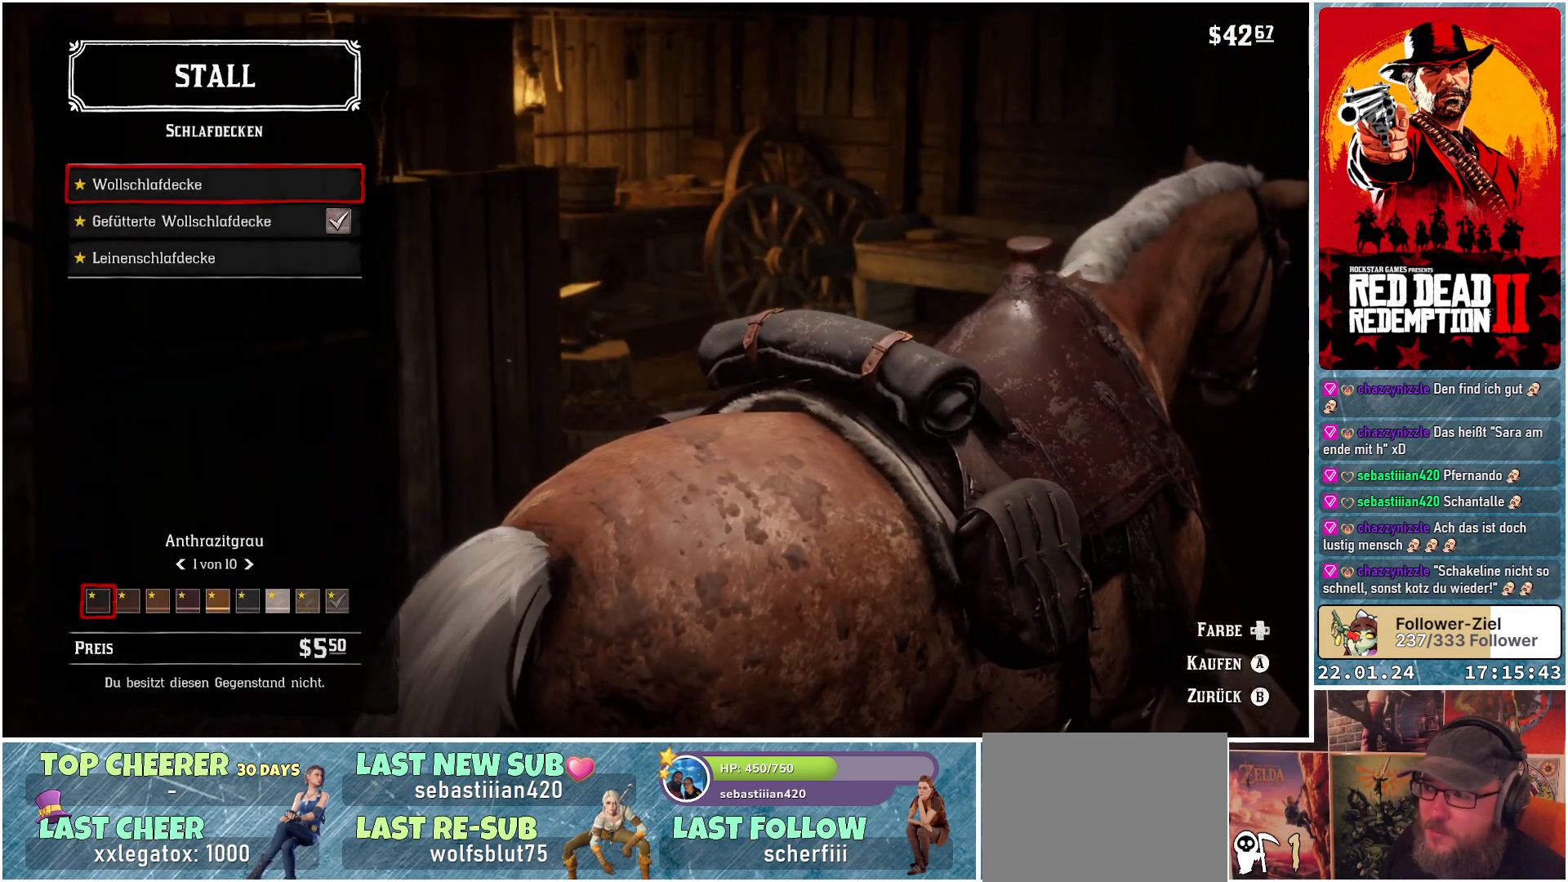
{"buttons": [], "left_stick": "center", "right_stick": "center", "events": [[284, "DPAD_DOWN", "down"], [434, "DPAD_DOWN", "up"]]}
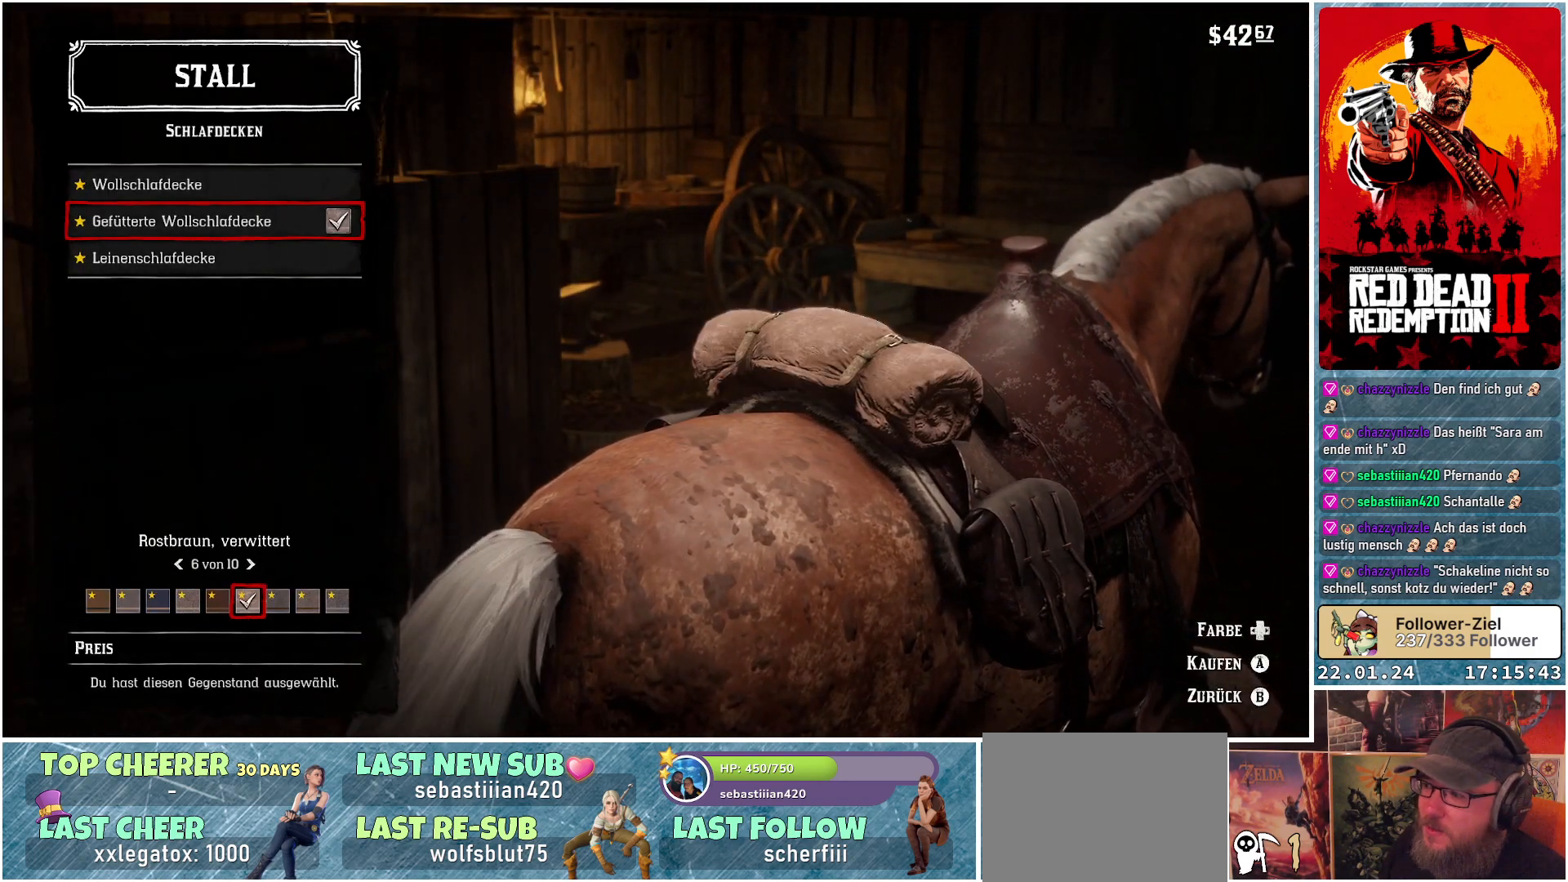
{"buttons": [], "left_stick": "center", "right_stick": "center", "events": [[350, "DPAD_DOWN", "down"], [500, "DPAD_DOWN", "up"]]}
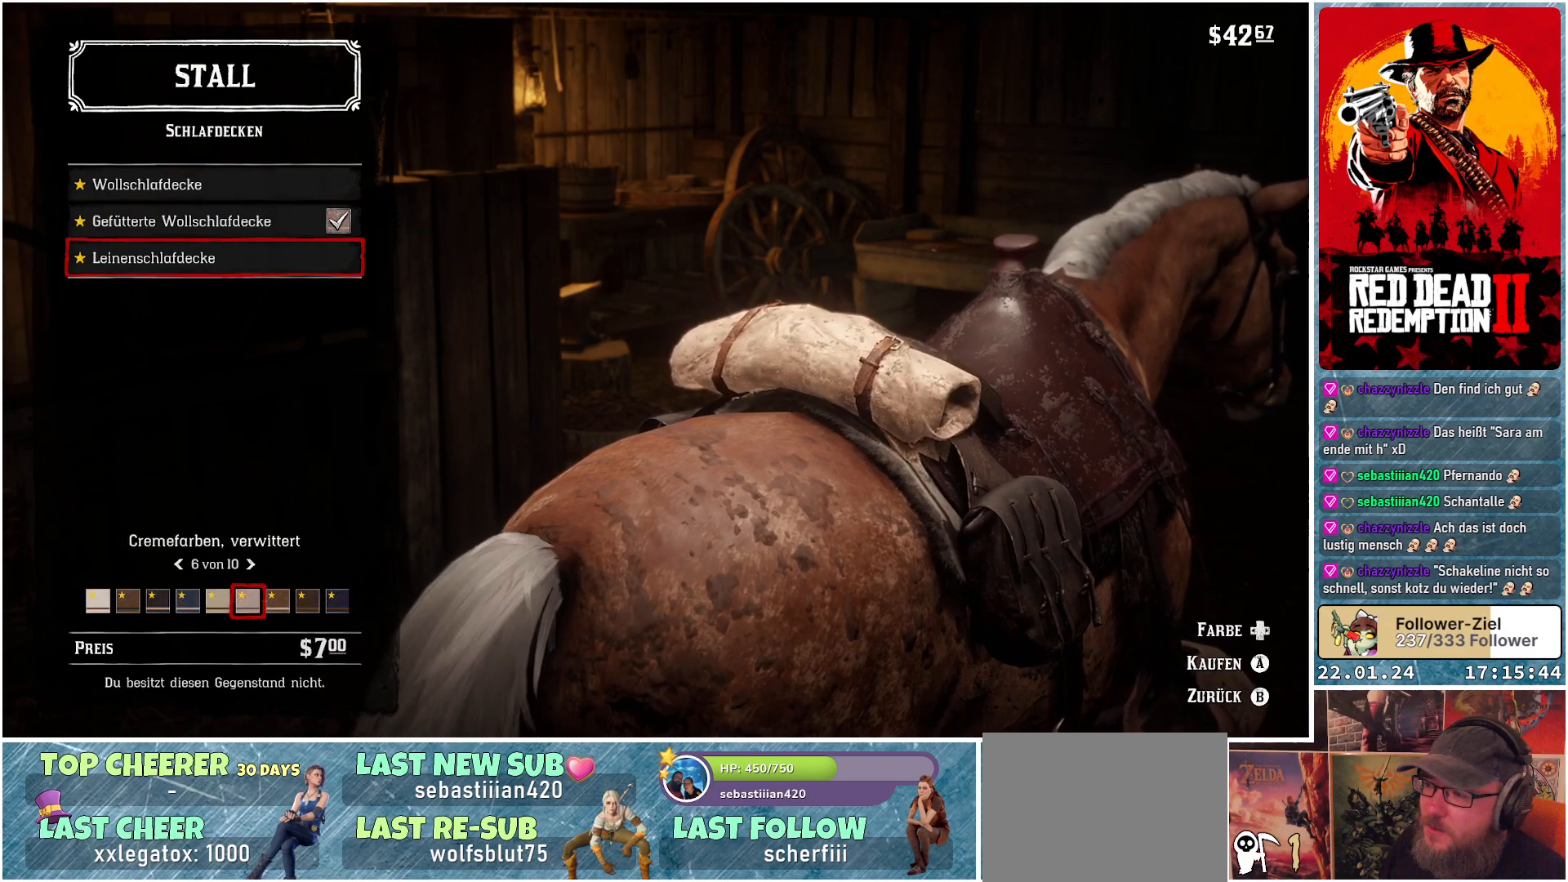
{"buttons": [], "left_stick": "center", "right_stick": "center", "events": []}
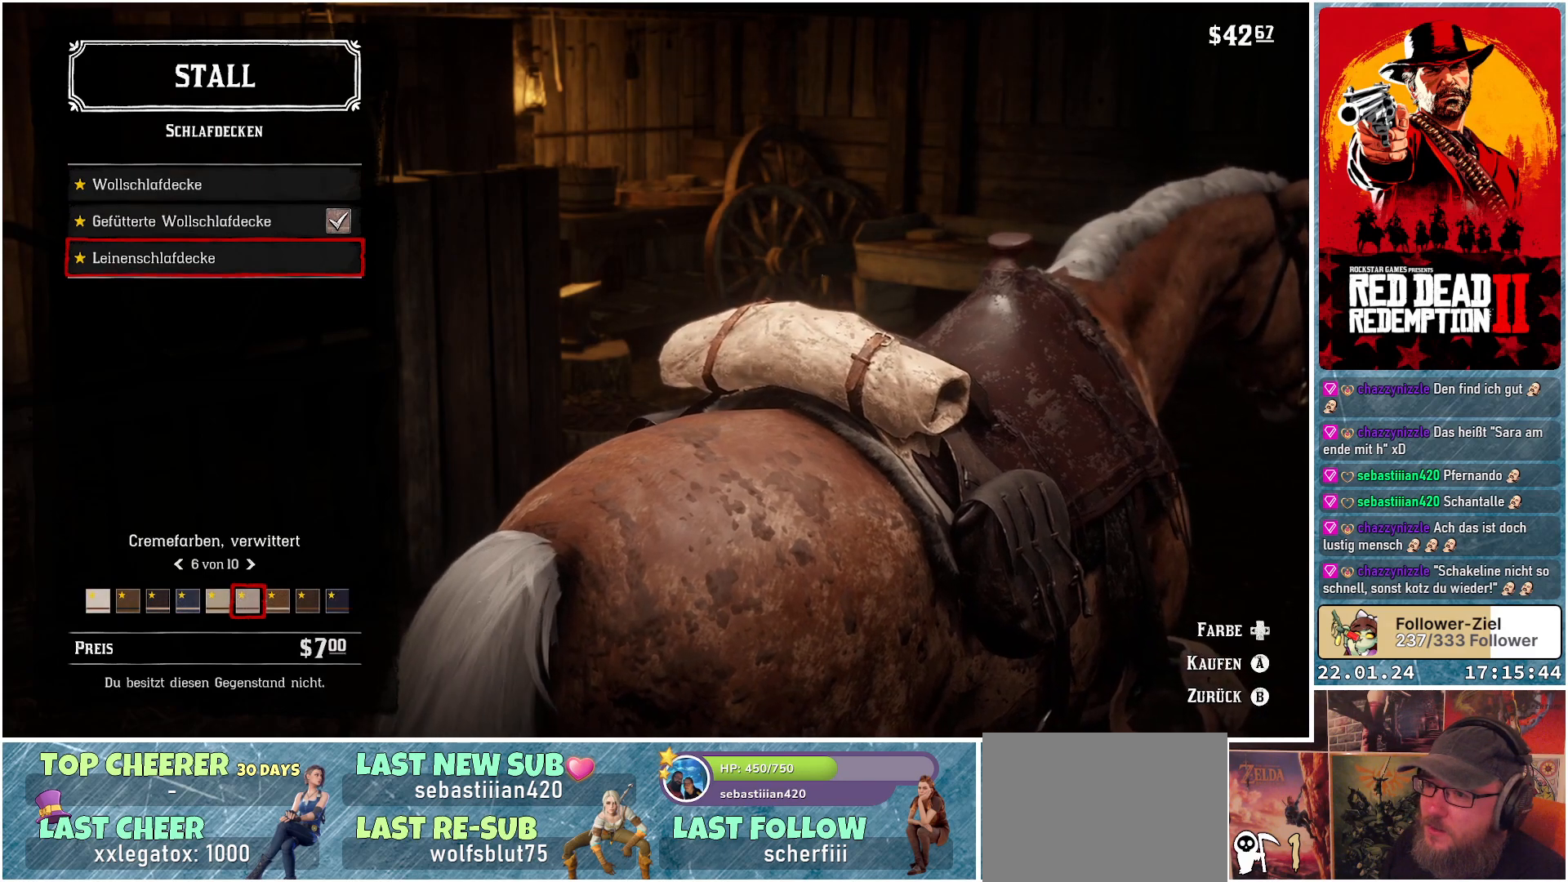
{"buttons": [], "left_stick": "center", "right_stick": "center", "events": [[166, "DPAD_UP", "down"], [283, "DPAD_UP", "up"]]}
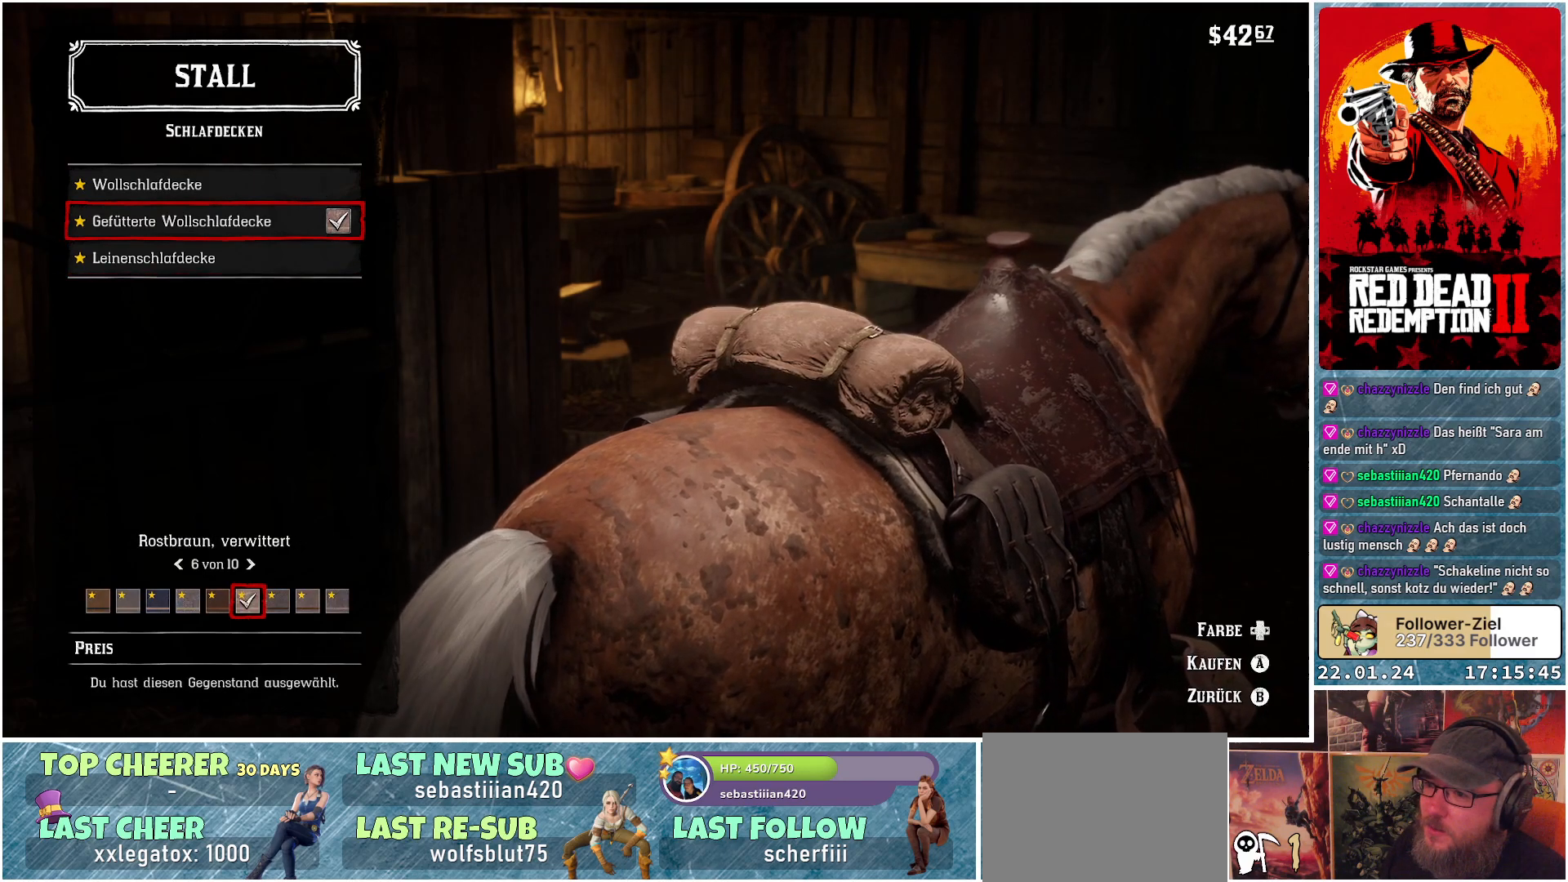
{"buttons": [], "left_stick": "center", "right_stick": "center", "events": []}
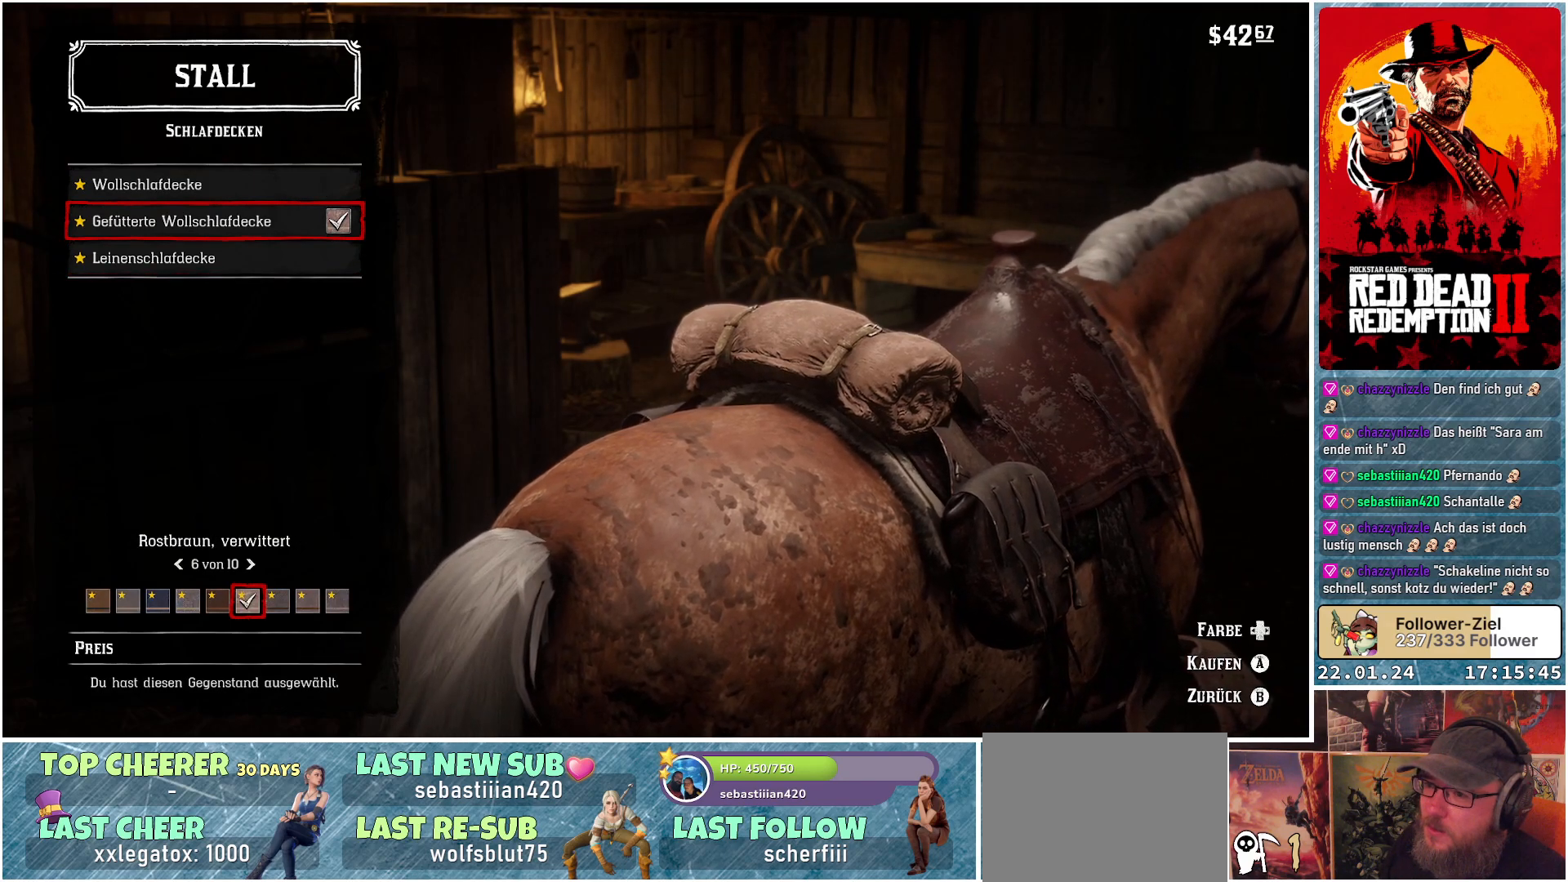
{"buttons": [], "left_stick": "center", "right_stick": "center", "events": []}
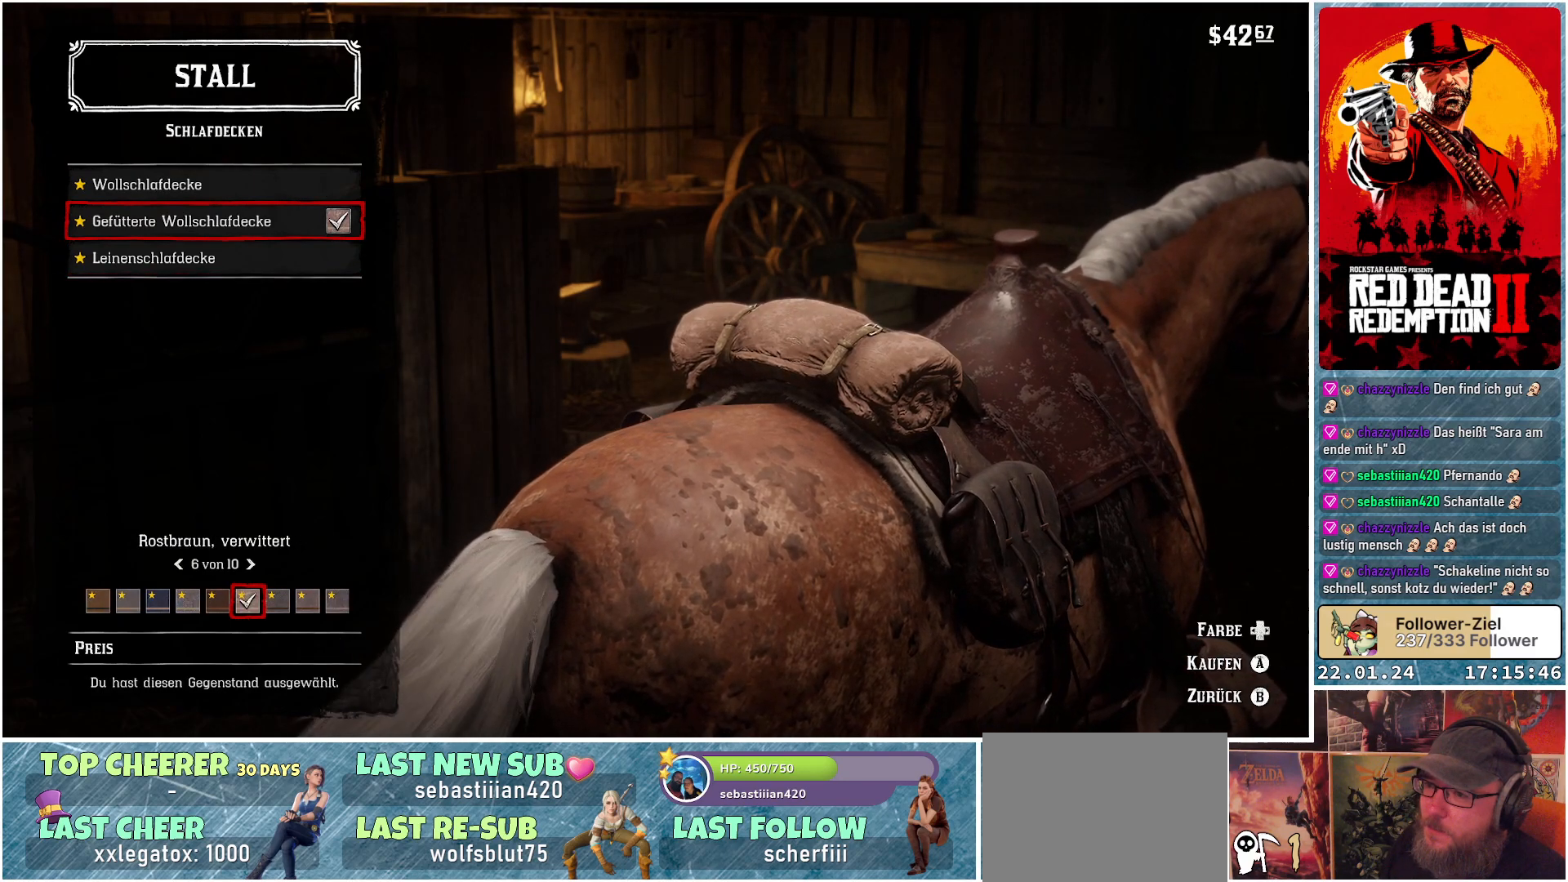
{"buttons": [], "left_stick": "center", "right_stick": "center", "events": []}
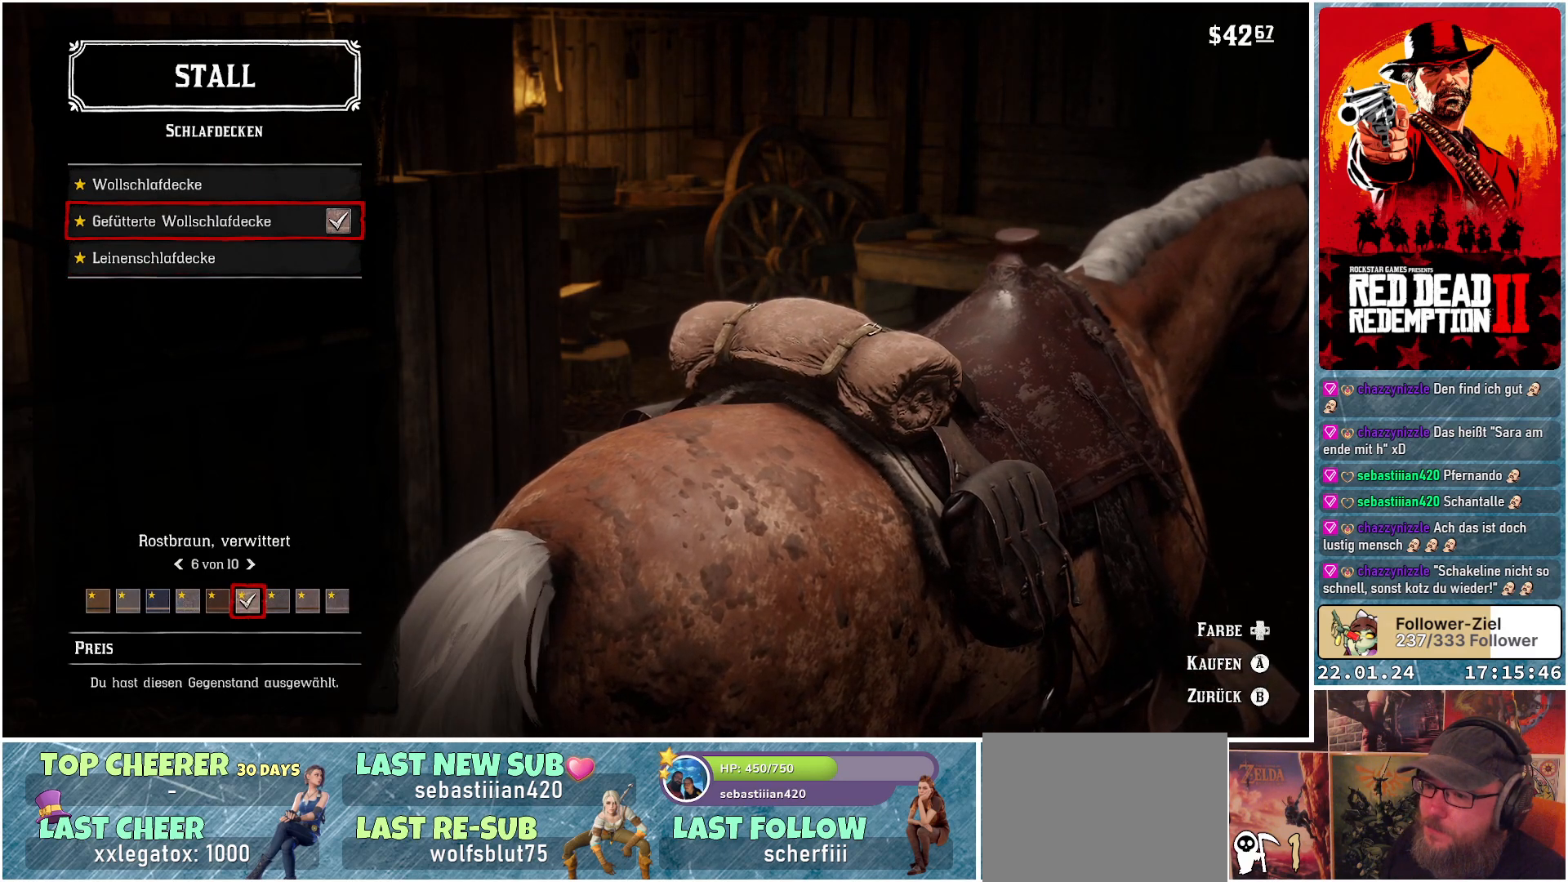
{"buttons": [], "left_stick": "center", "right_stick": "center", "events": []}
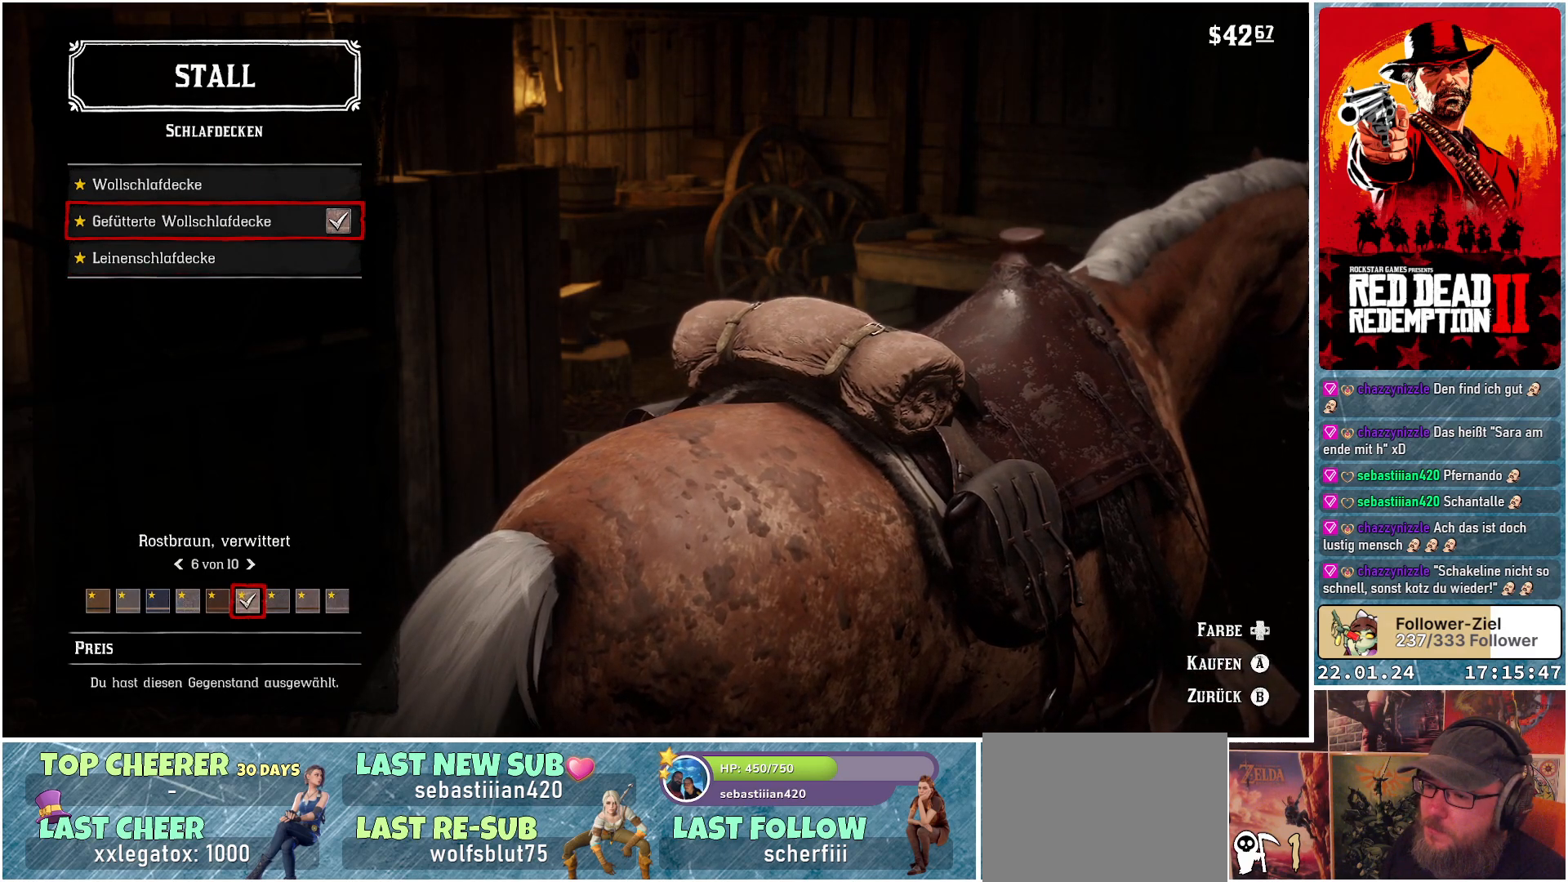
{"buttons": [], "left_stick": "center", "right_stick": "center", "events": [[100, "DPAD_DOWN", "down"], [250, "DPAD_DOWN", "up"]]}
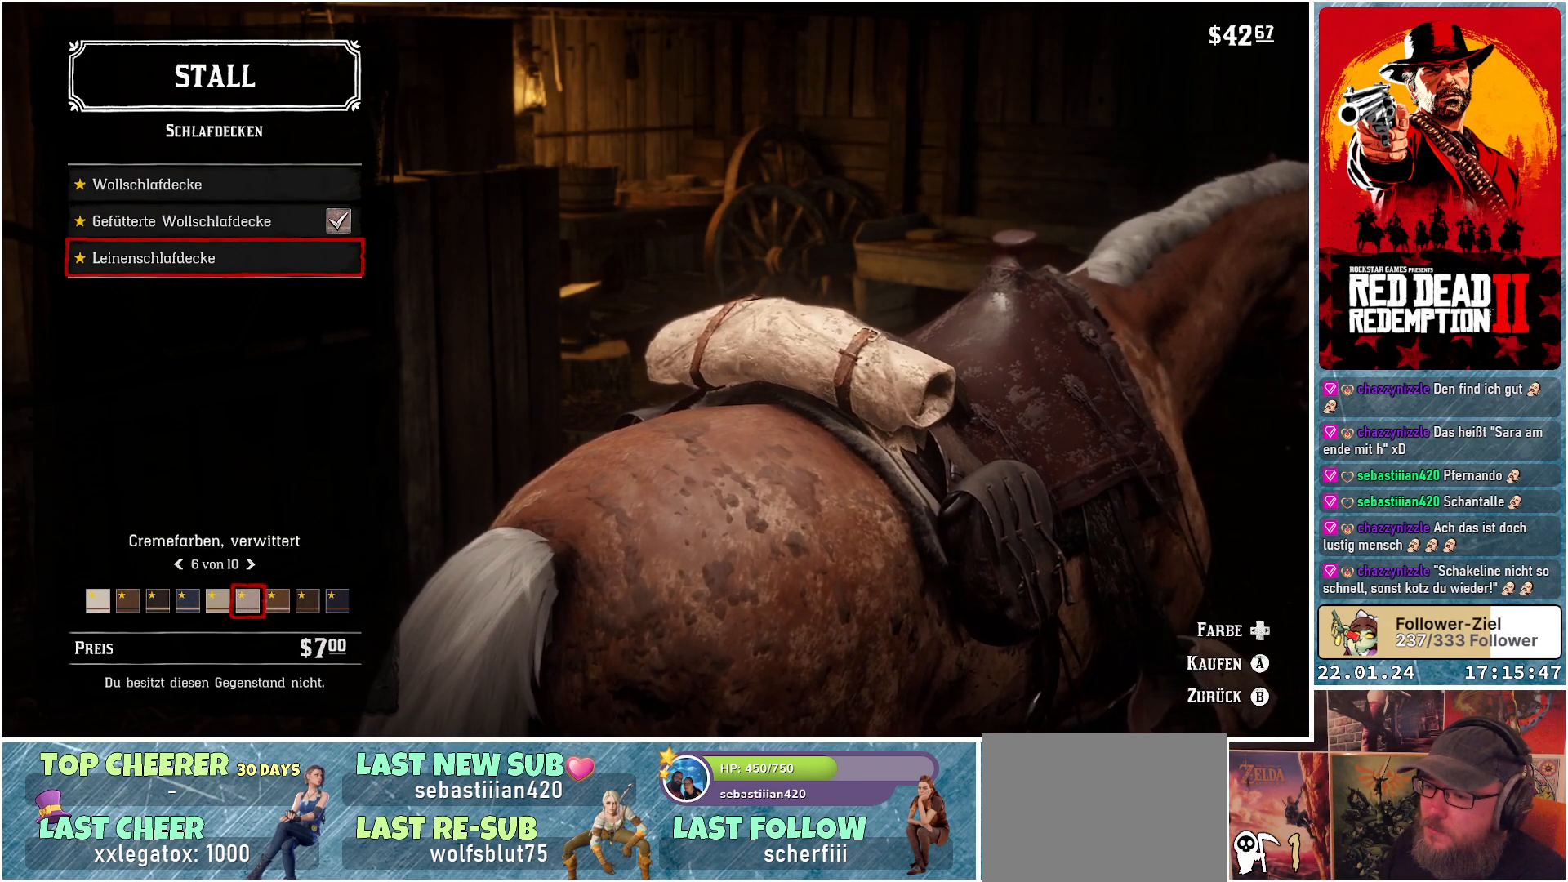
{"buttons": [], "left_stick": "center", "right_stick": "center", "events": []}
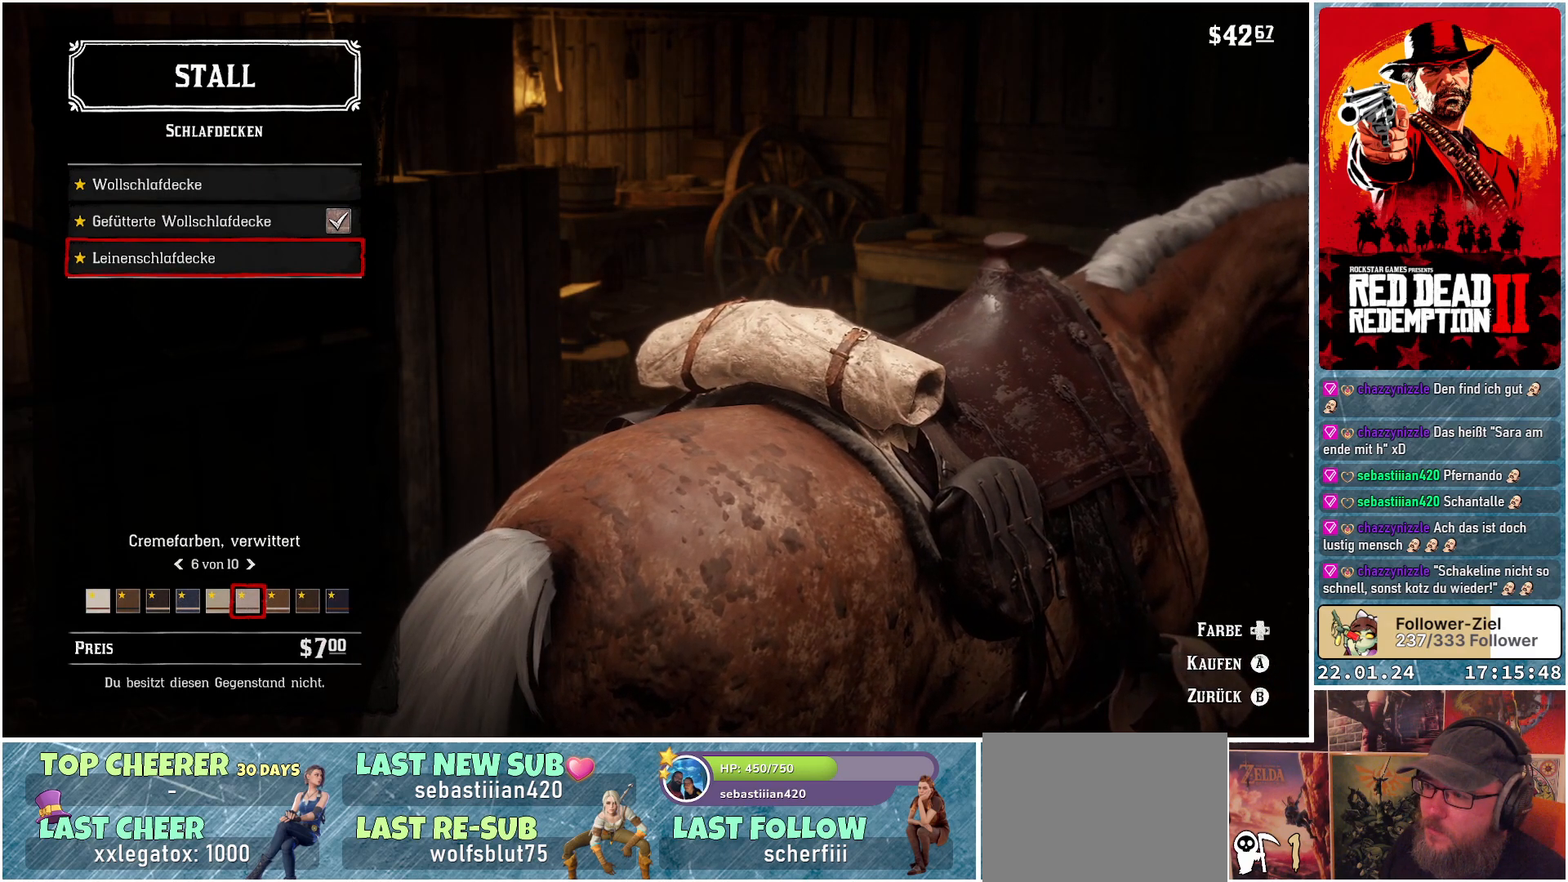
{"buttons": [], "left_stick": "center", "right_stick": "center", "events": []}
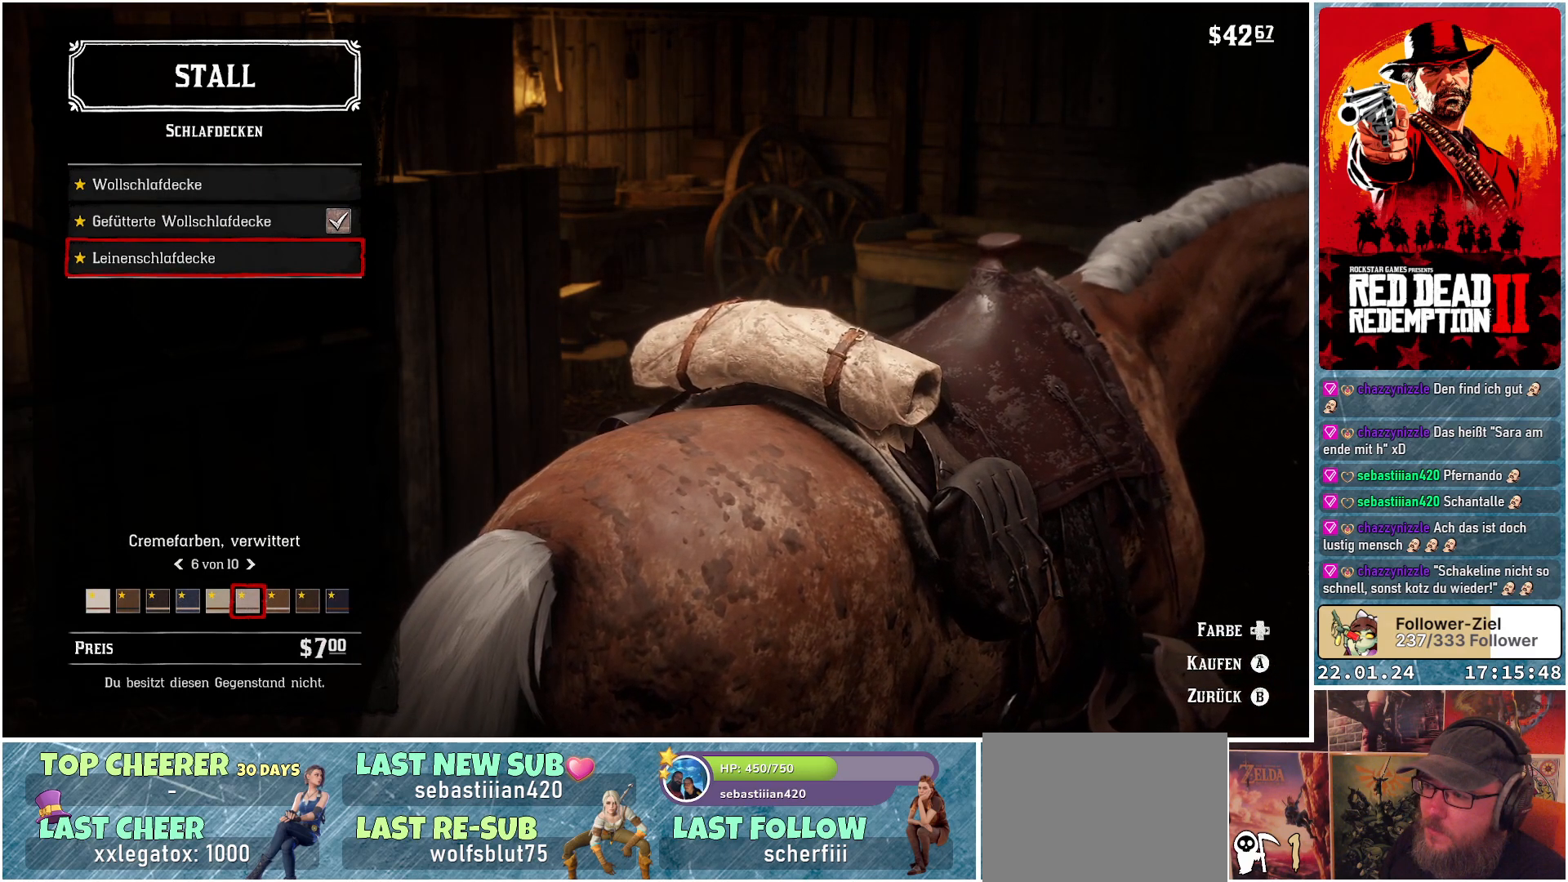
{"buttons": [], "left_stick": "center", "right_stick": "center", "events": [[16, "DPAD_UP", "down"], [166, "DPAD_UP", "up"], [267, "DPAD_UP", "down"], [400, "DPAD_UP", "up"]]}
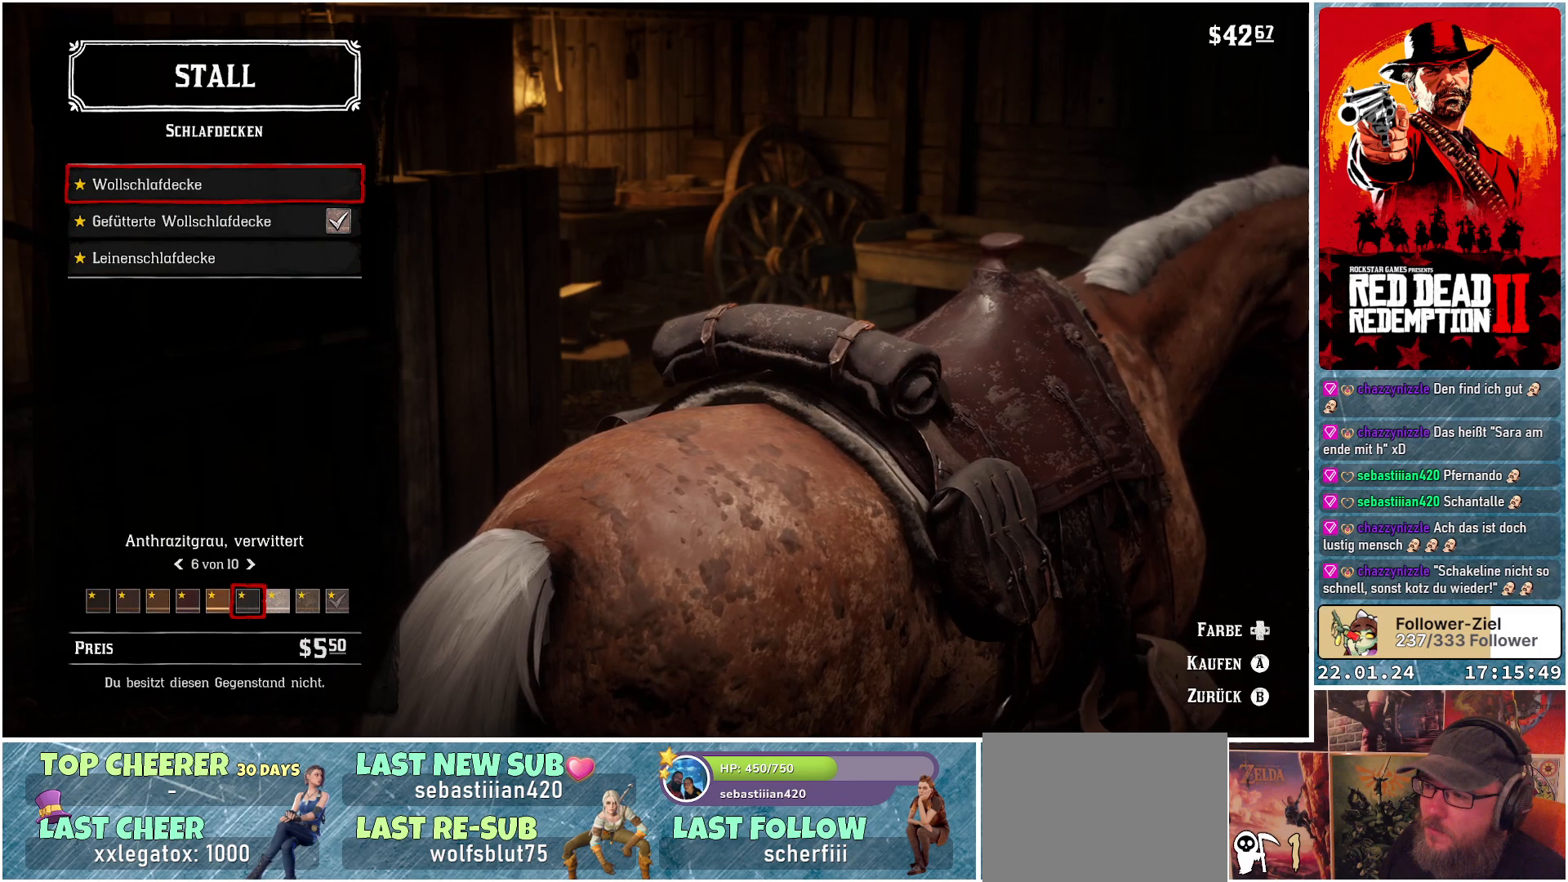
{"buttons": [], "left_stick": "center", "right_stick": "center", "events": [[234, "B", "down"], [317, "B", "up"]]}
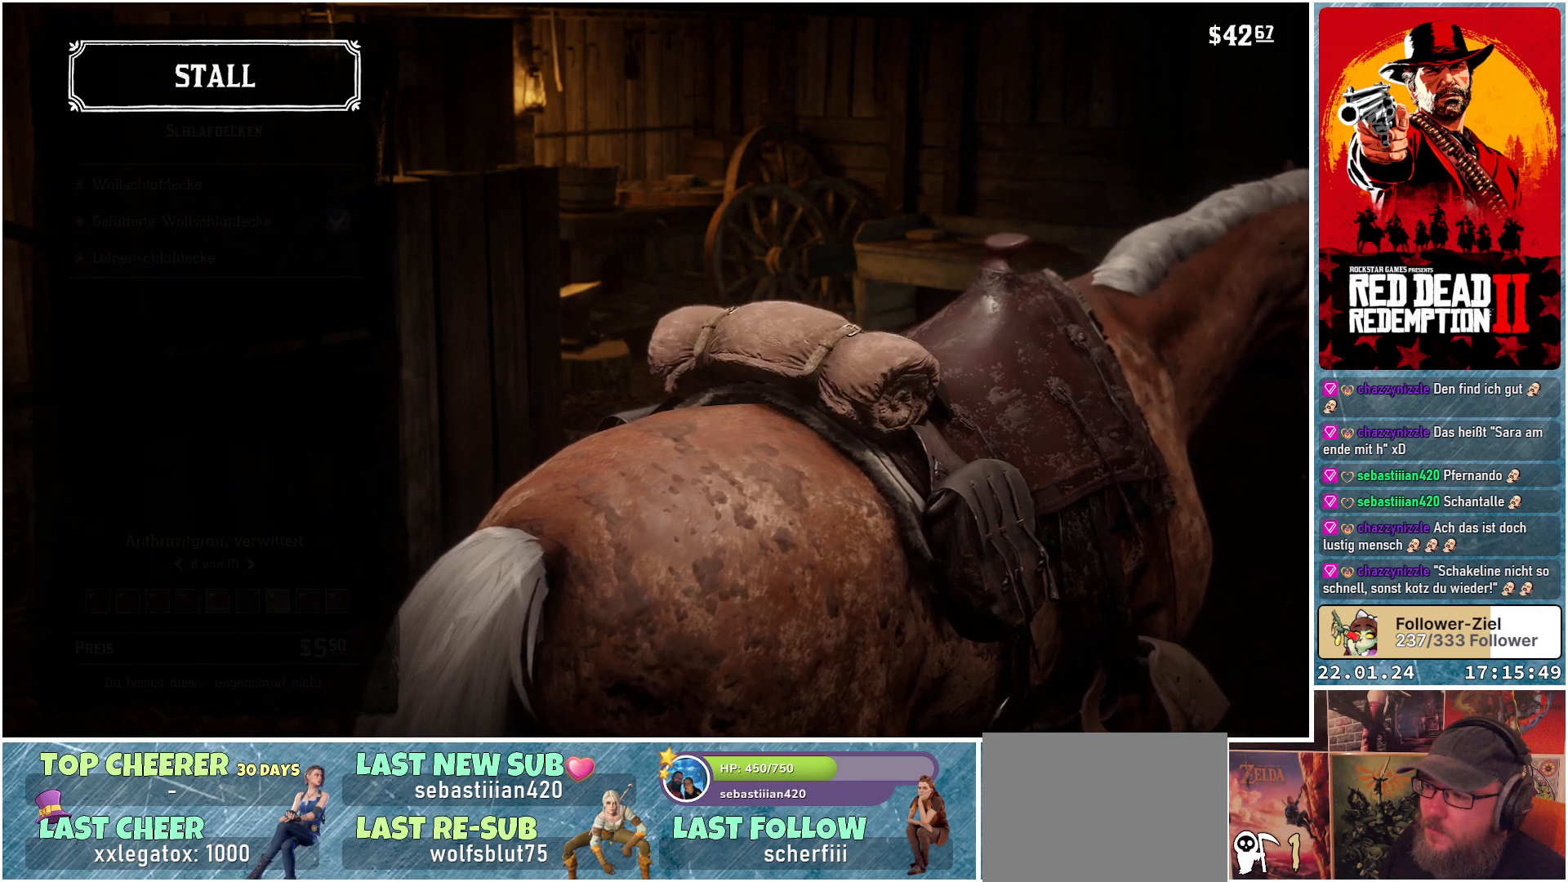
{"buttons": [], "left_stick": "center", "right_stick": "center", "events": []}
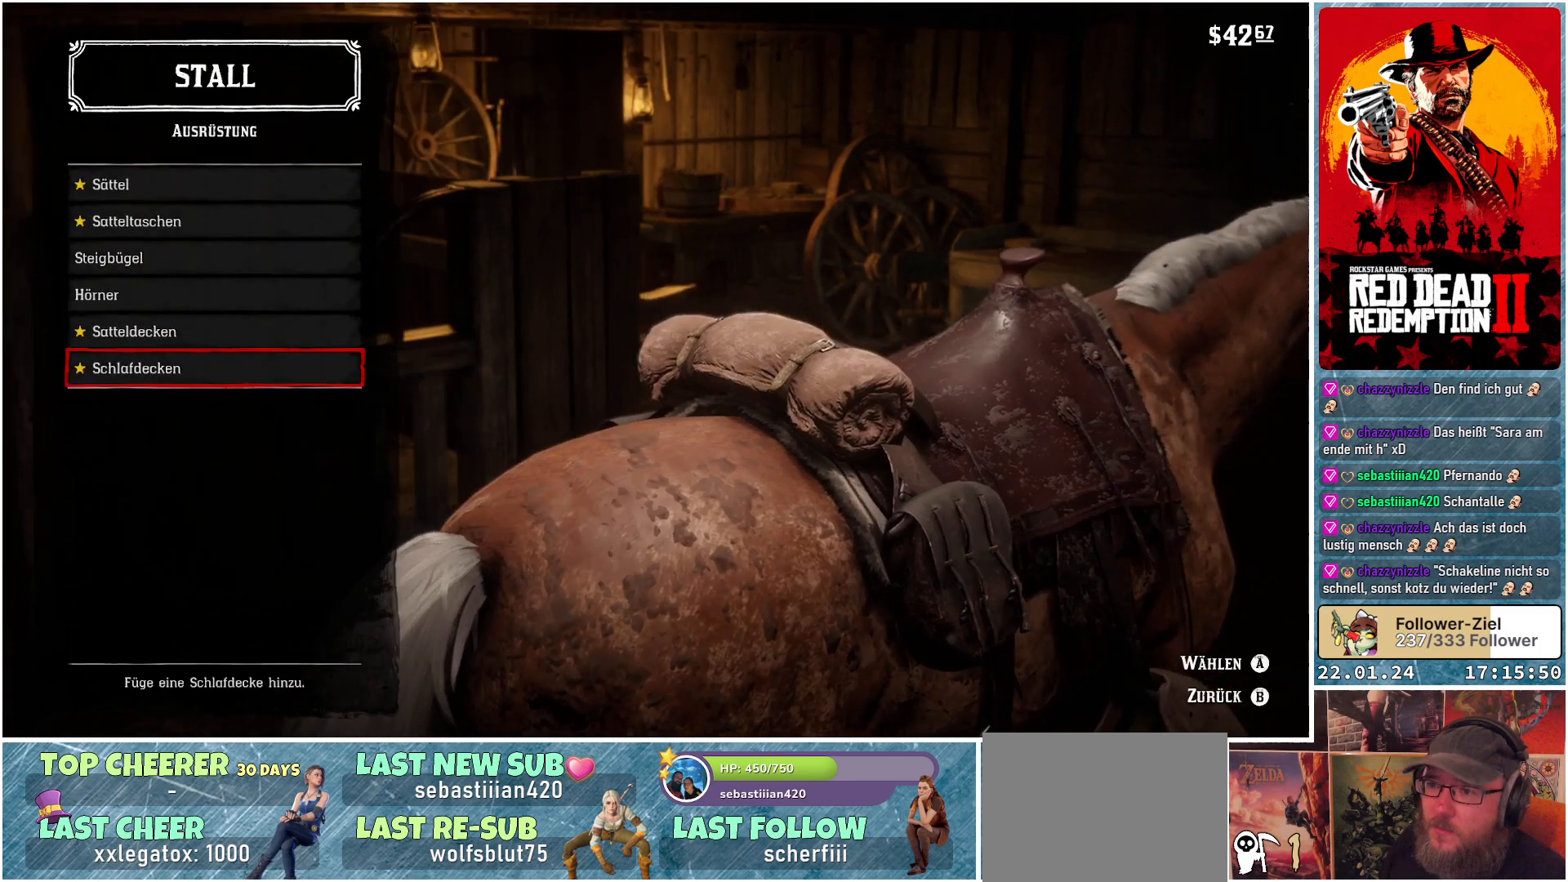
{"buttons": ["DPAD_UP"], "left_stick": "center", "right_stick": "center", "events": [[451, "DPAD_UP", "down"]]}
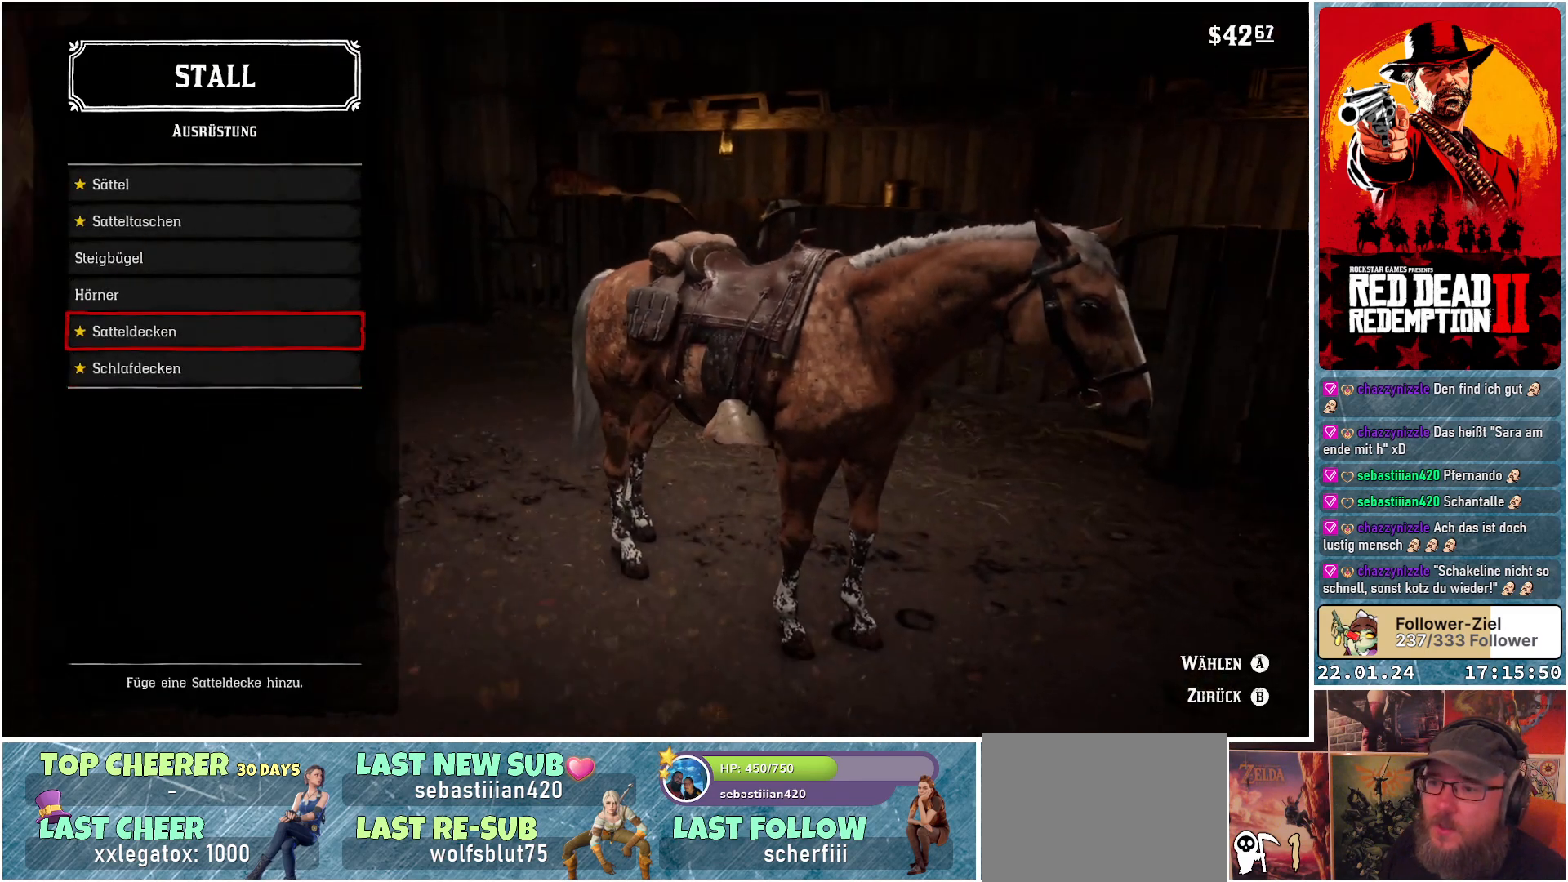
{"buttons": [], "left_stick": "center", "right_stick": "center", "events": [[50, "DPAD_UP", "up"]]}
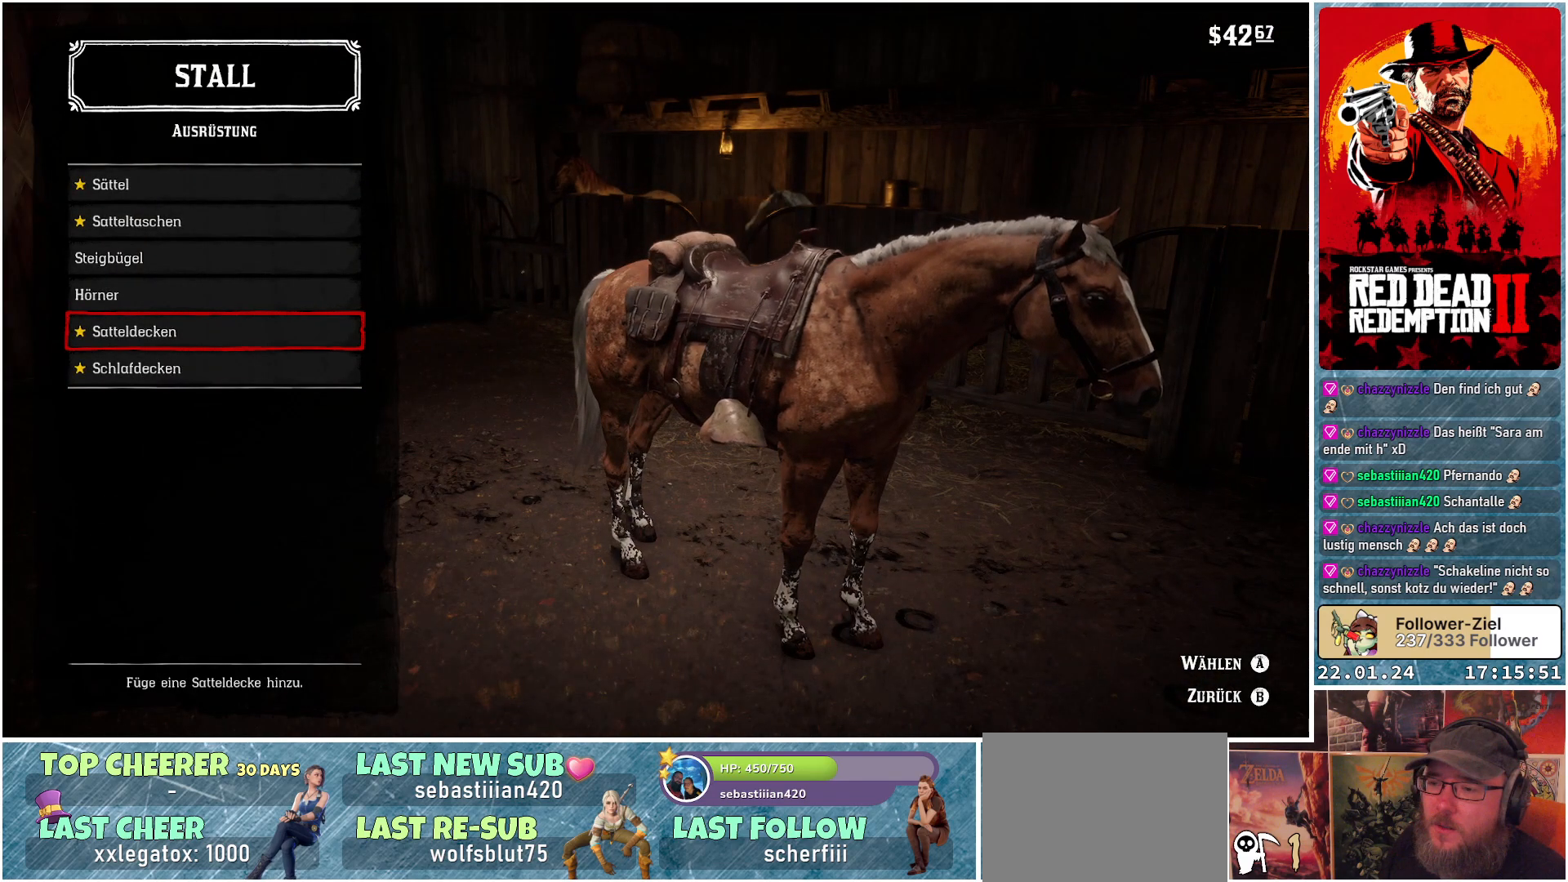
{"buttons": [], "left_stick": "center", "right_stick": "center", "events": []}
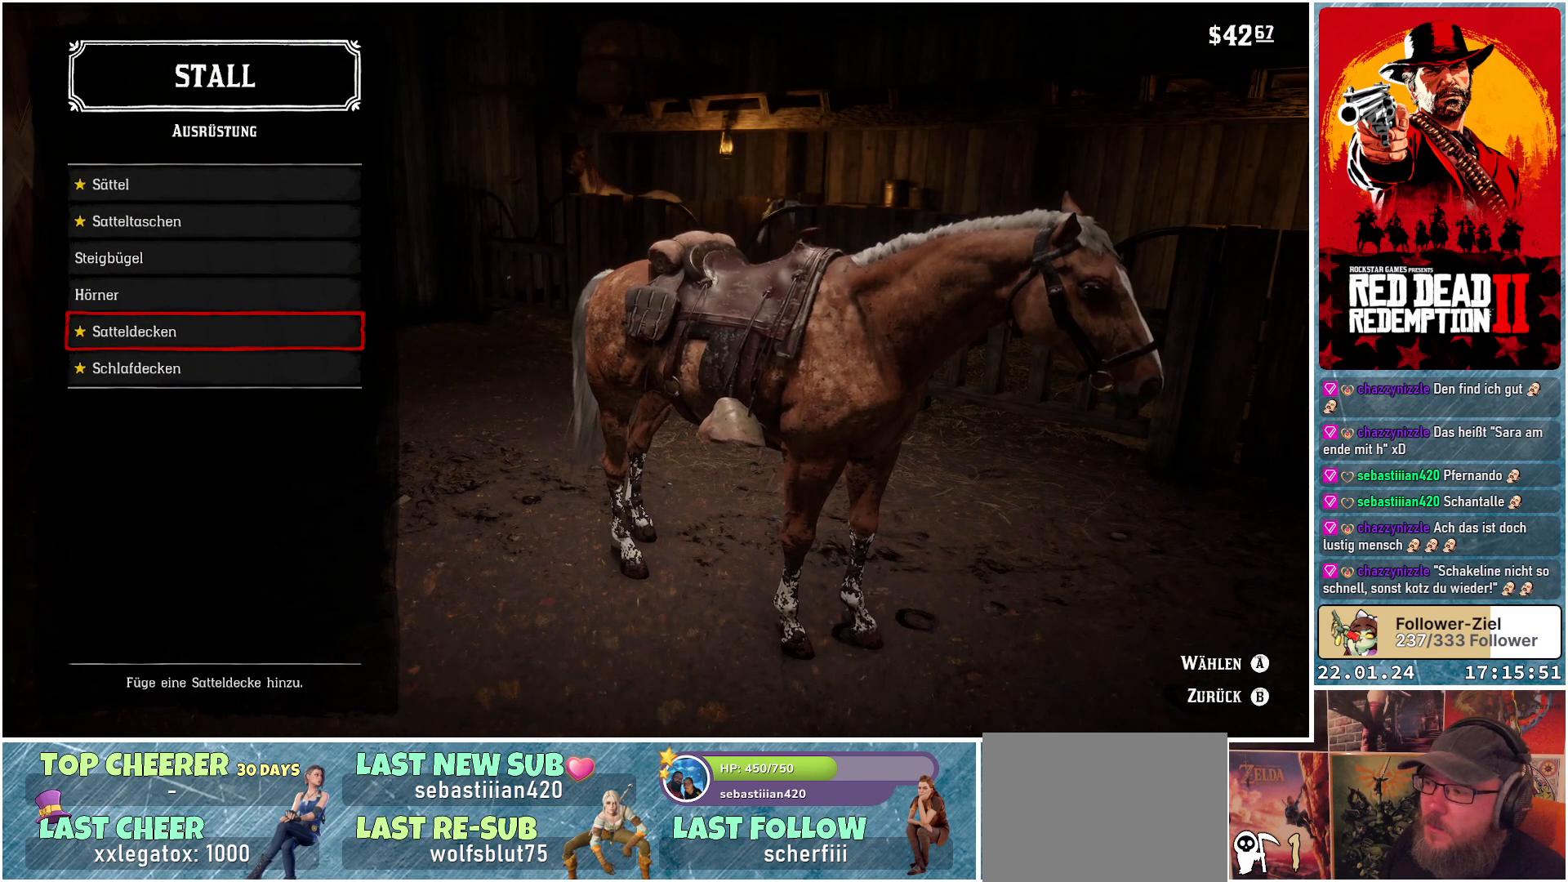
{"buttons": [], "left_stick": "center", "right_stick": "center", "events": []}
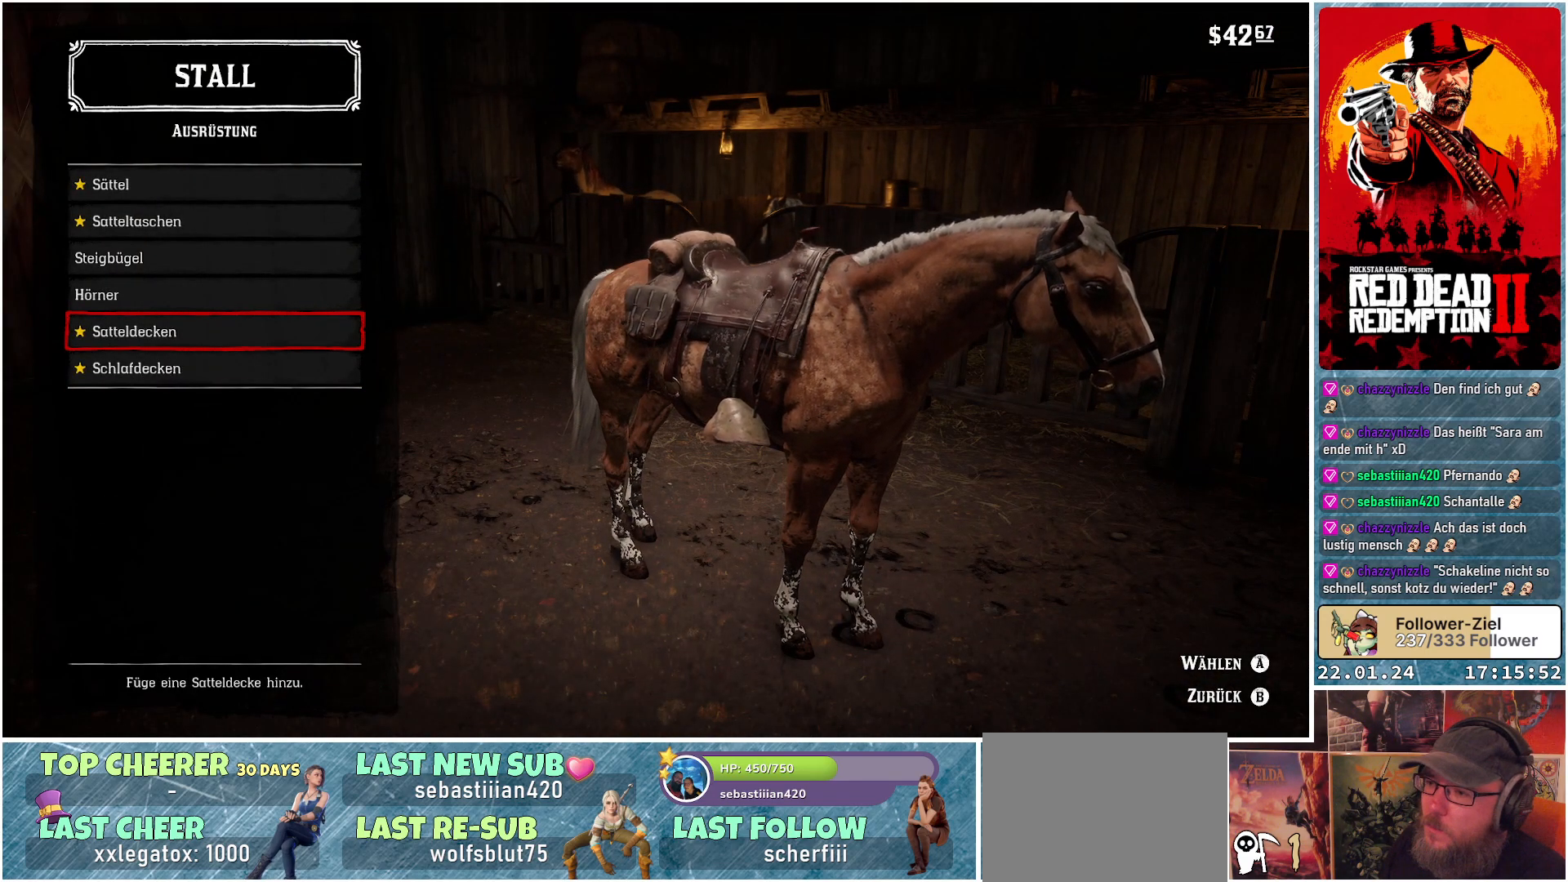
{"buttons": [], "left_stick": "center", "right_stick": "center", "events": [[100, "A", "down"], [184, "A", "up"]]}